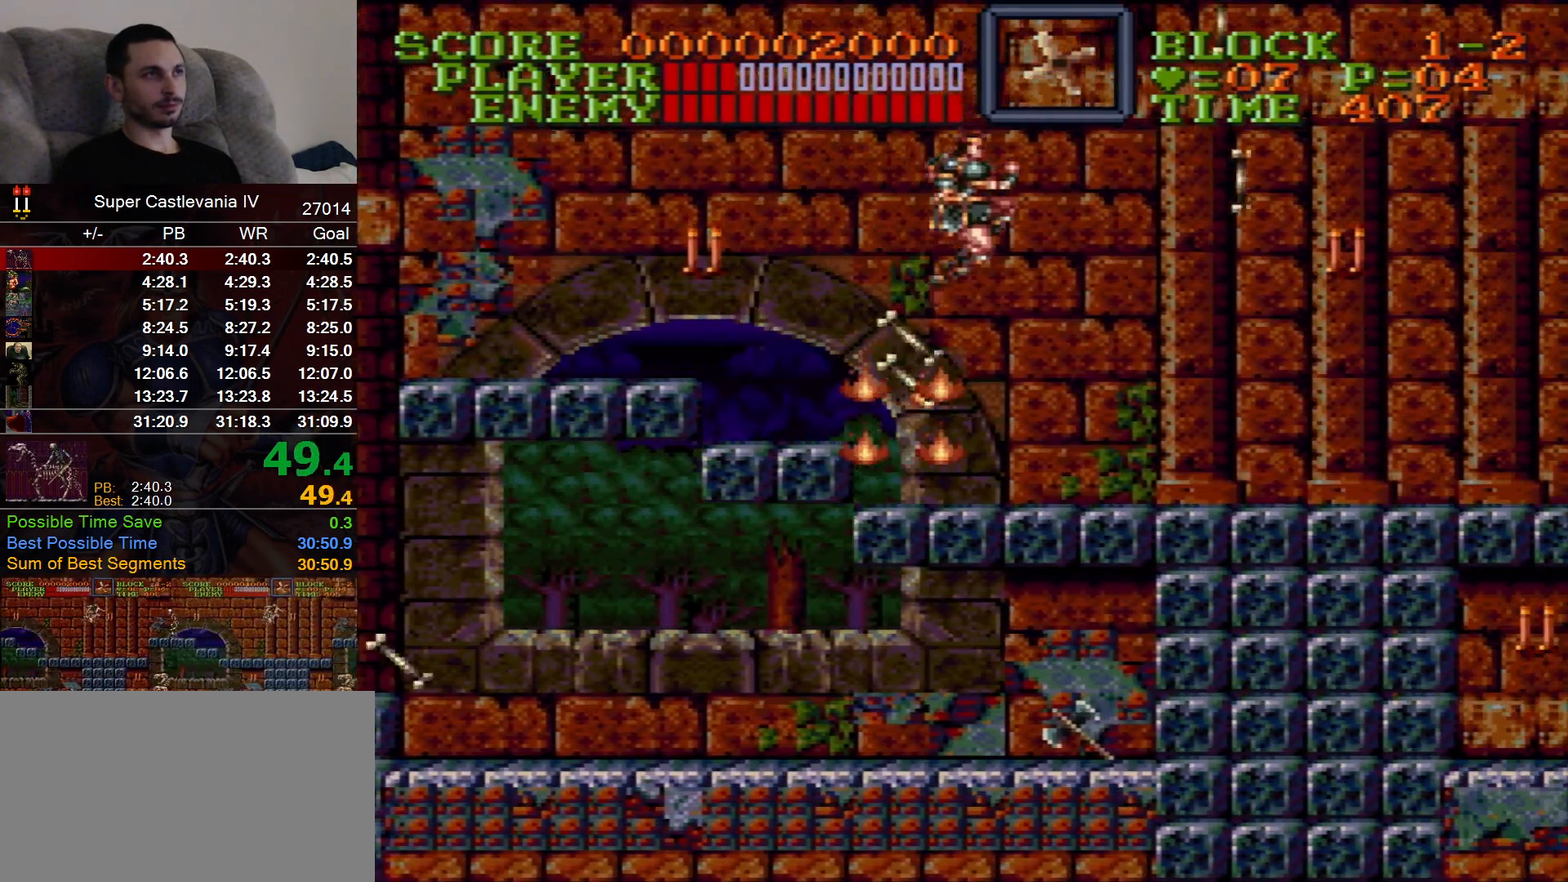
Gameplay with a controller (Nintendo layout); each line is a JSON object with the inputs held at the frame after it (dt_ms = milliseconds from this image to that frame). "events" lists button and stick changes between this image and that frame as [ms after this image, input, new state], when the widget could be followed in between. Not read: DPAD_DOWN L1 L3 R1 R3 Y.
{"dt_ms": 500, "buttons": ["DPAD_RIGHT"], "events": [[217, "B", "down"], [267, "B", "up"], [333, "X", "down"], [433, "X", "up"]]}
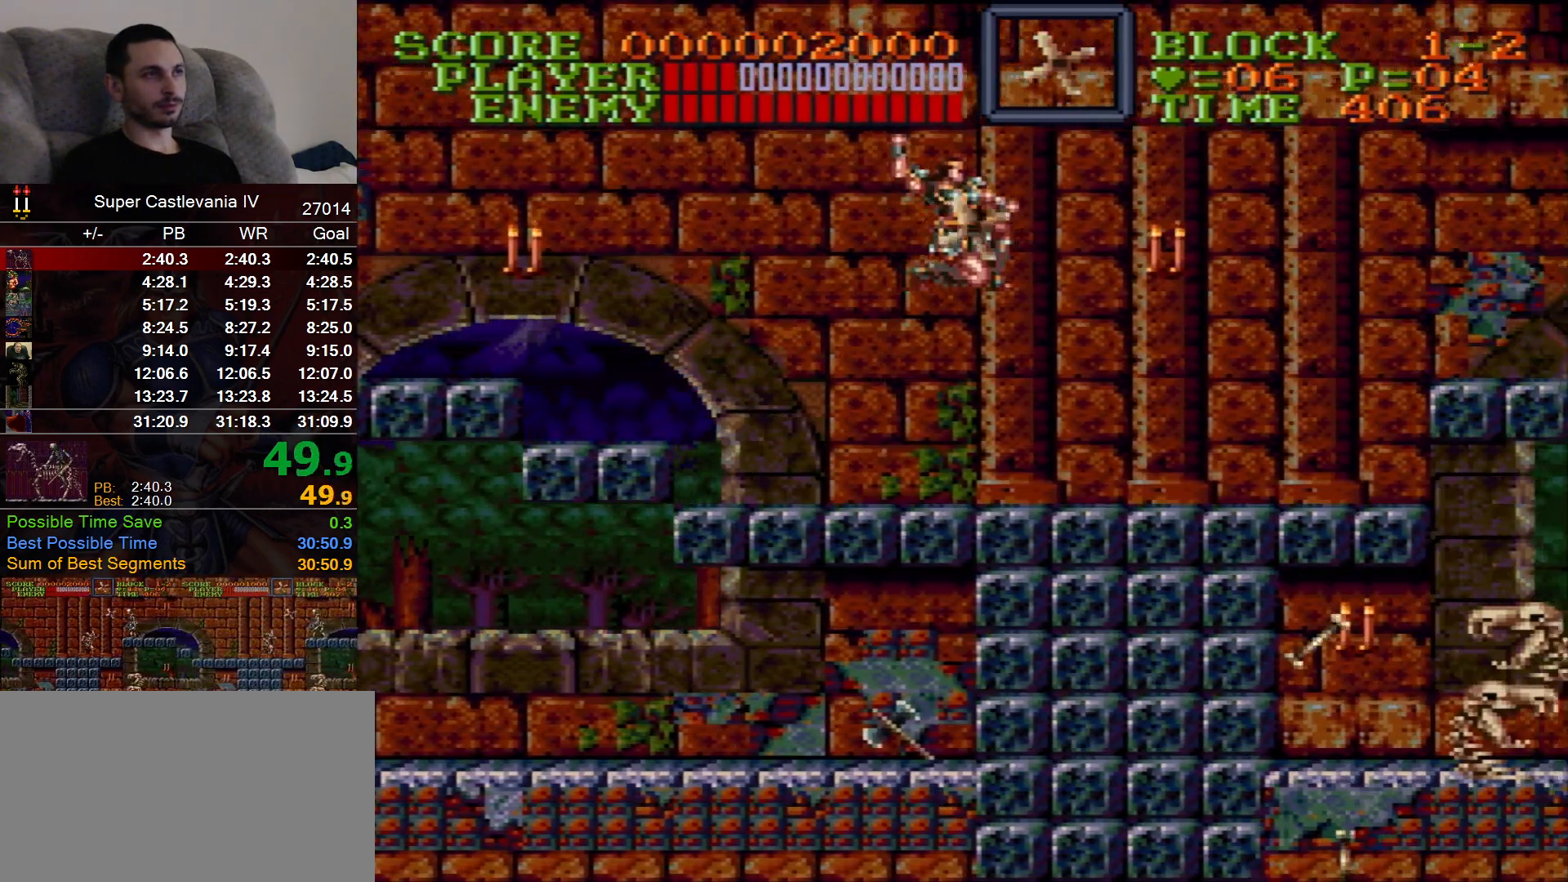
{"dt_ms": 500, "buttons": ["DPAD_RIGHT"], "events": []}
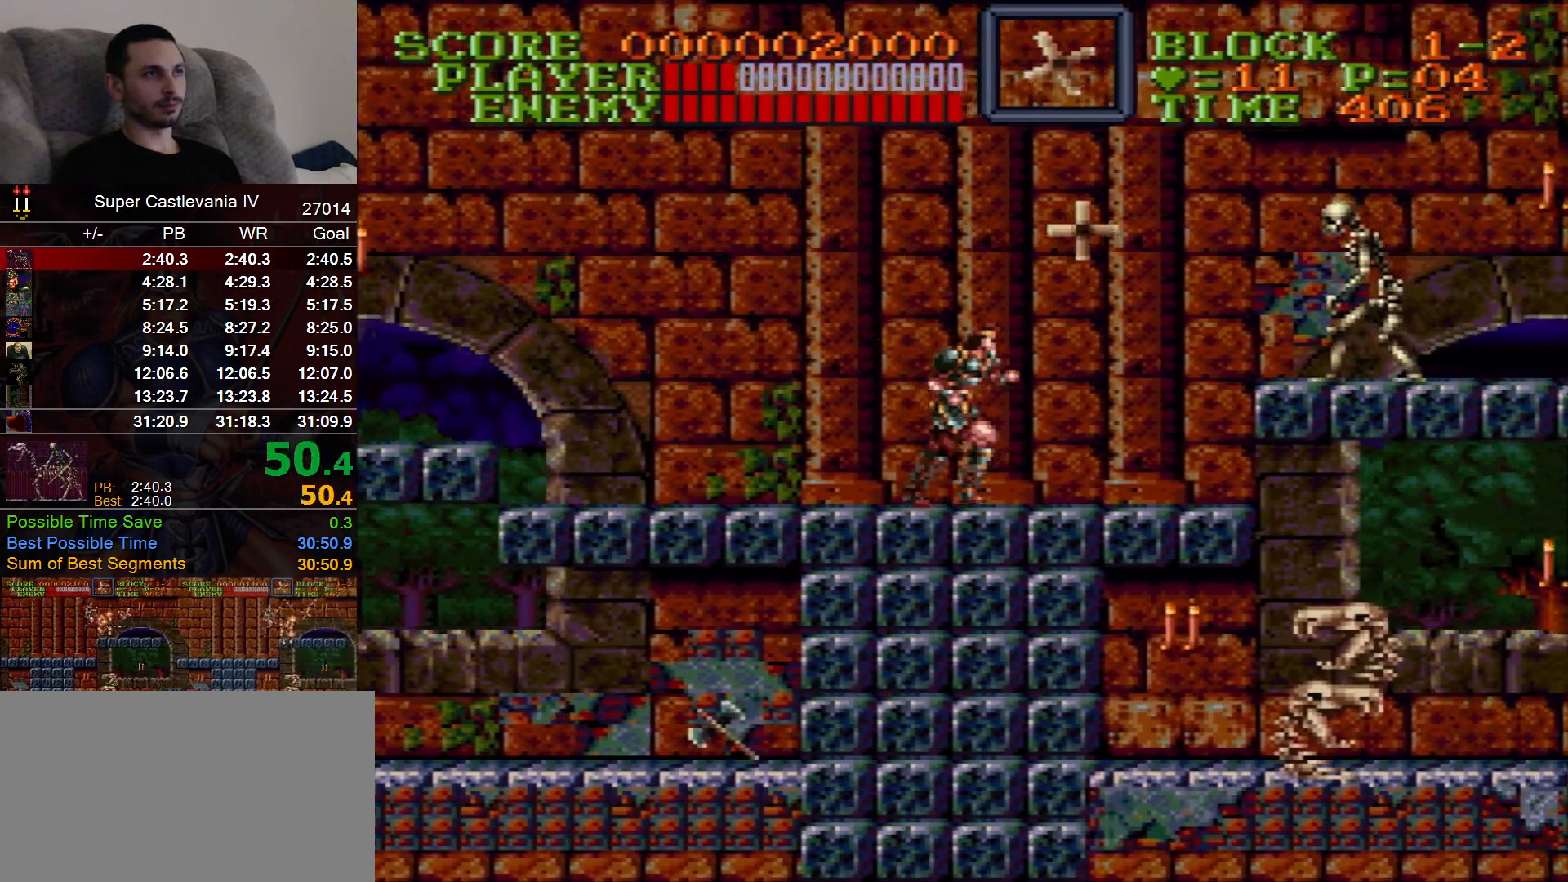
{"dt_ms": 500, "buttons": ["DPAD_RIGHT"], "events": [[350, "B", "down"], [450, "B", "up"]]}
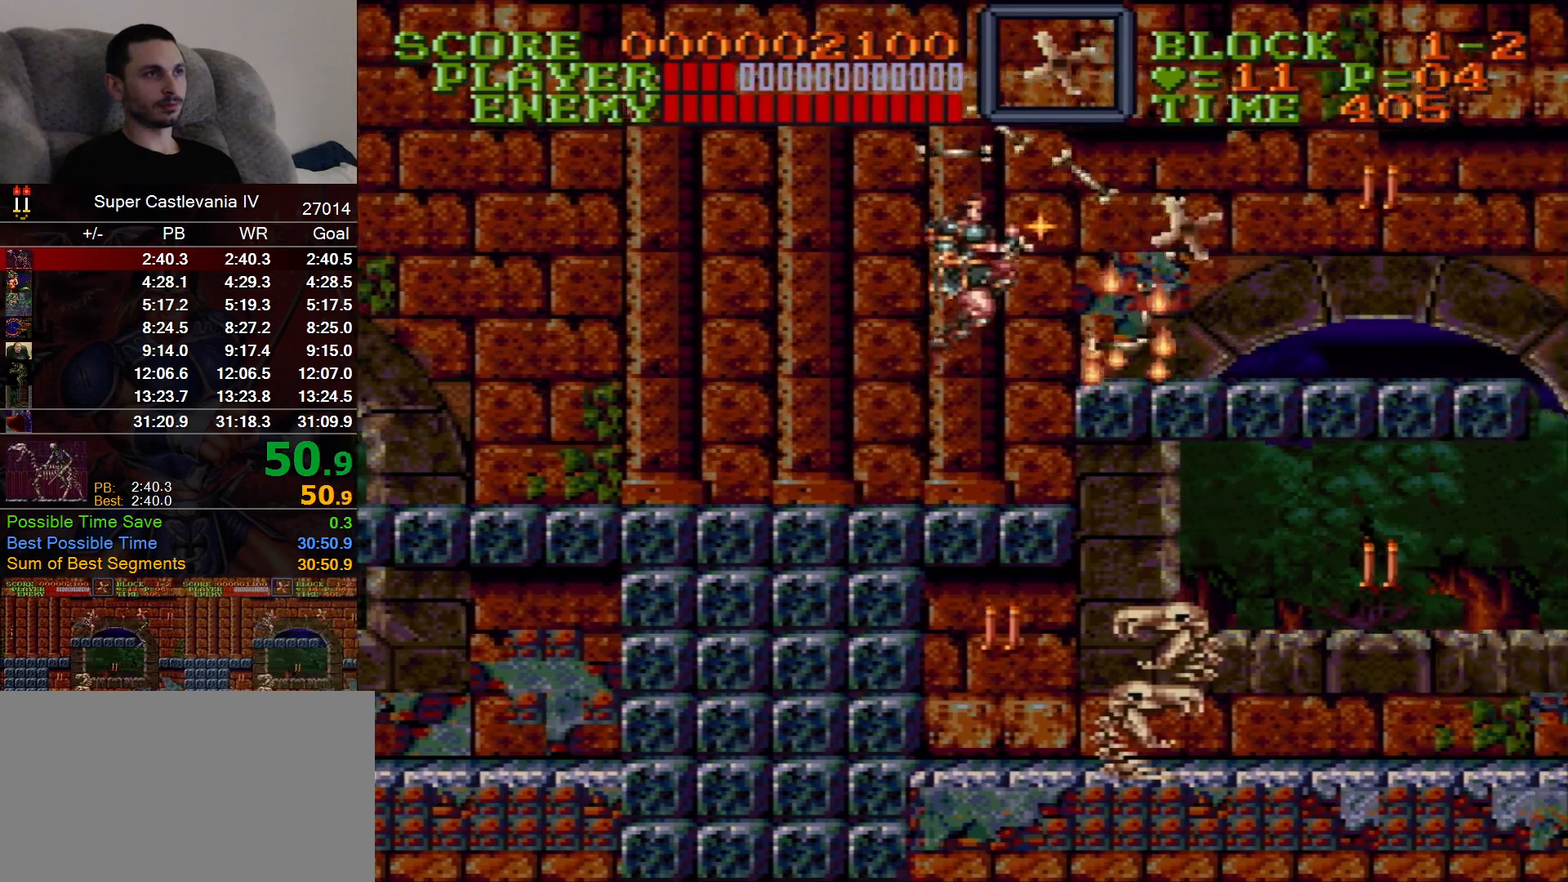
{"dt_ms": 500, "buttons": ["DPAD_RIGHT"], "events": []}
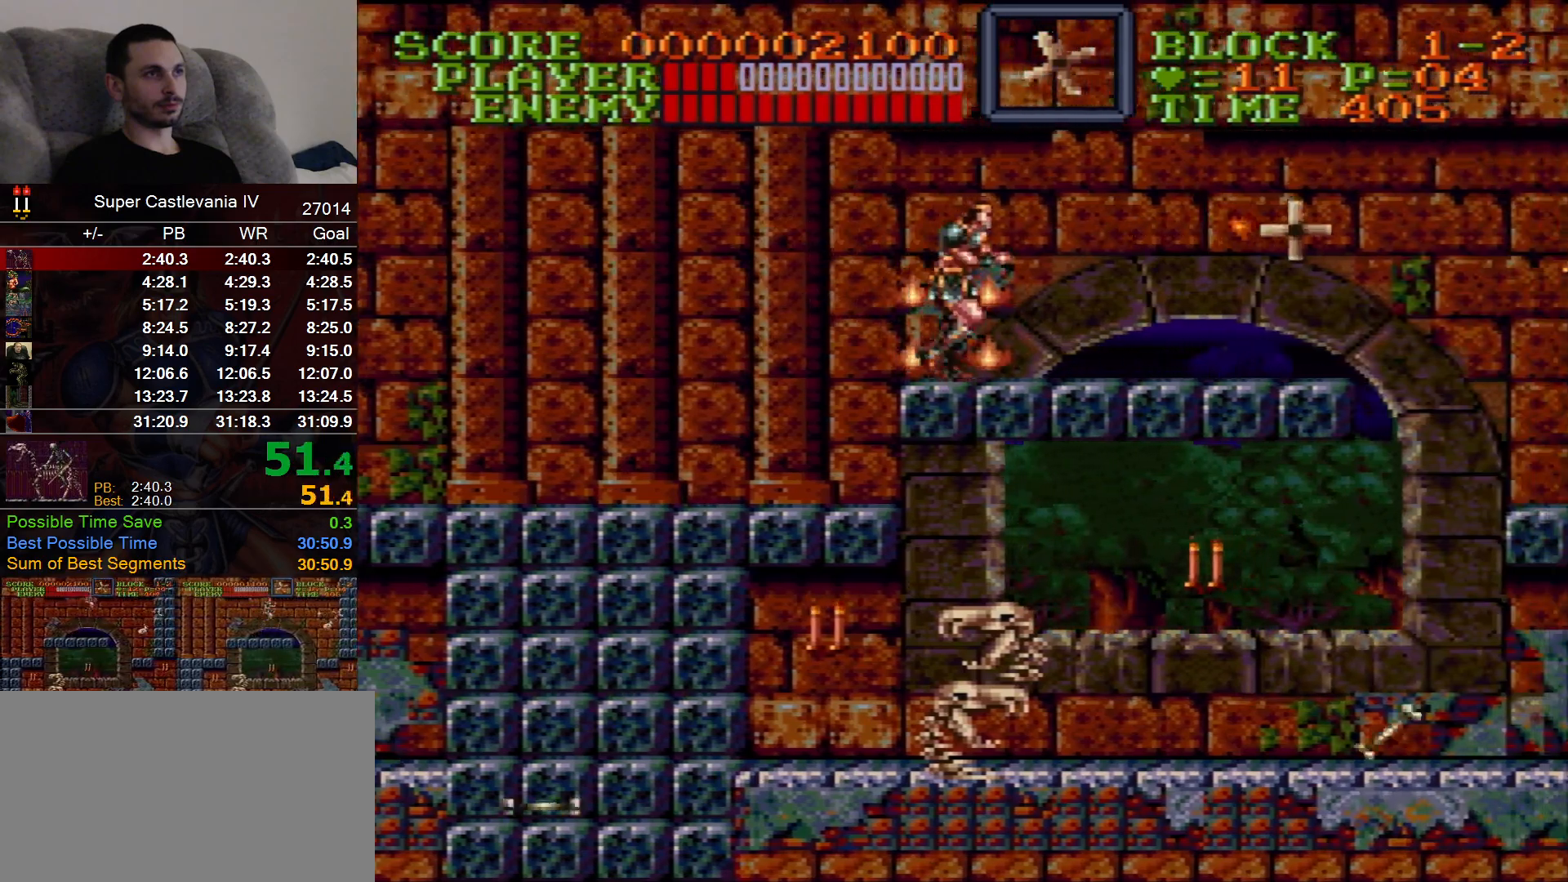
{"dt_ms": 500, "buttons": ["DPAD_RIGHT"], "events": []}
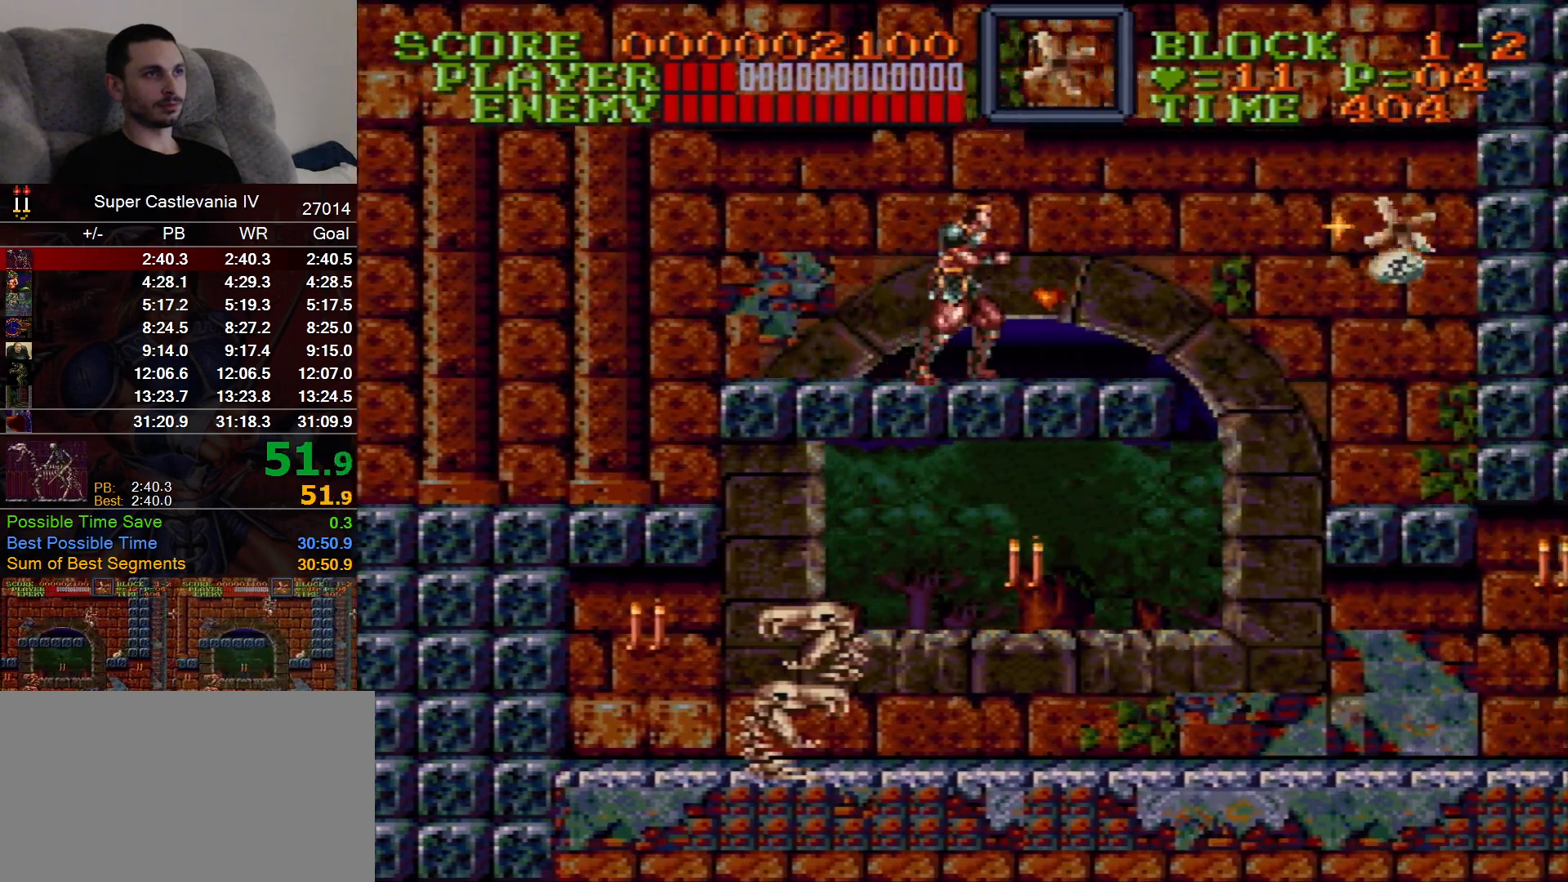
{"dt_ms": 500, "buttons": ["DPAD_RIGHT"], "events": [[50, "B", "down"], [100, "B", "up"]]}
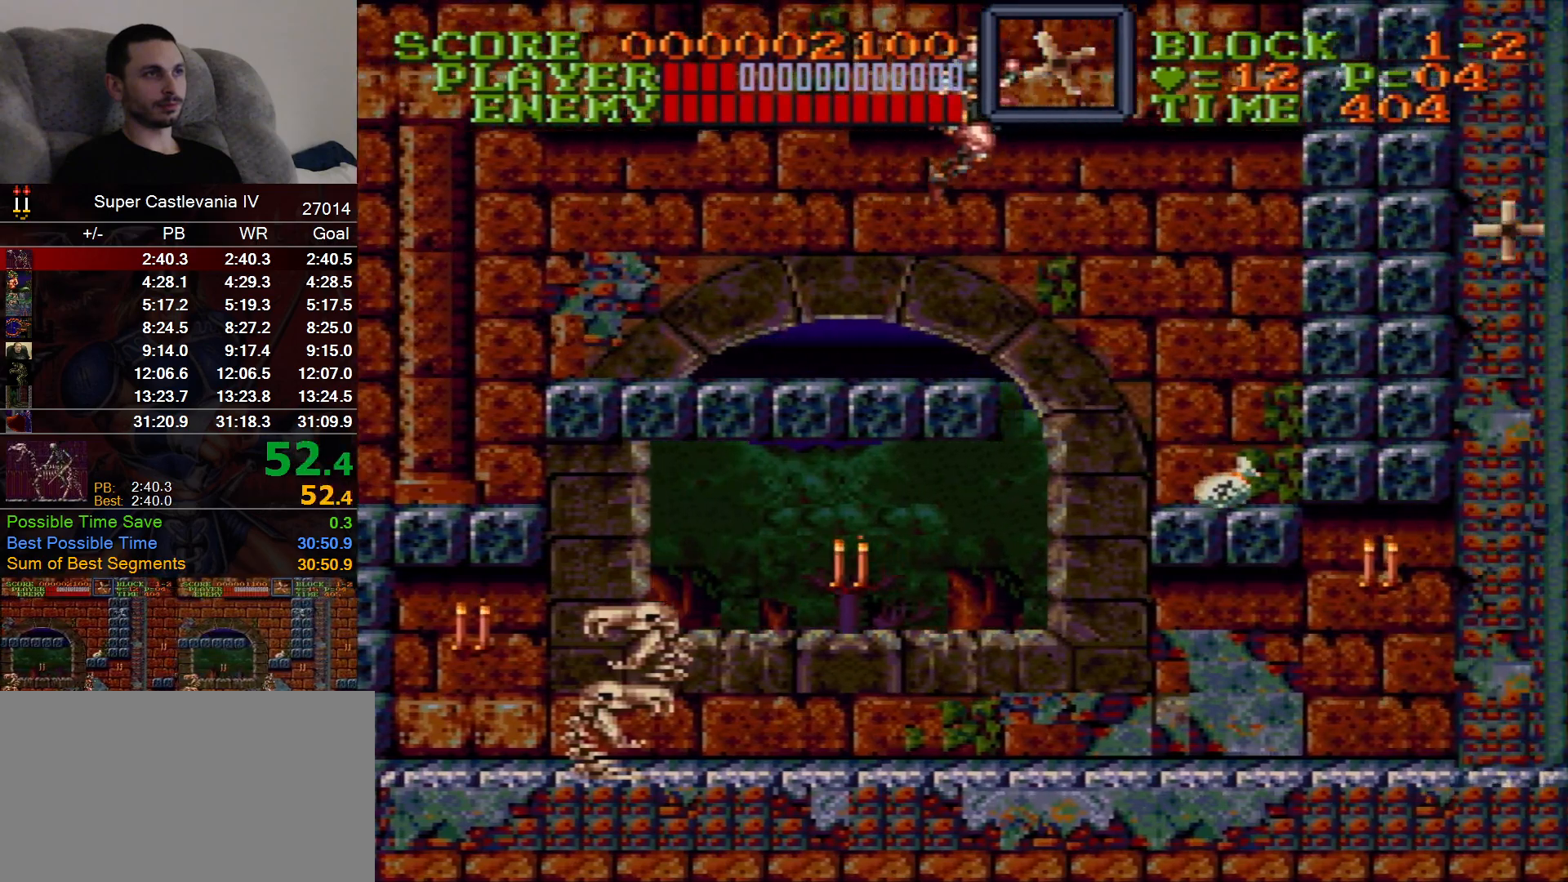
{"dt_ms": 500, "buttons": ["DPAD_RIGHT"], "events": []}
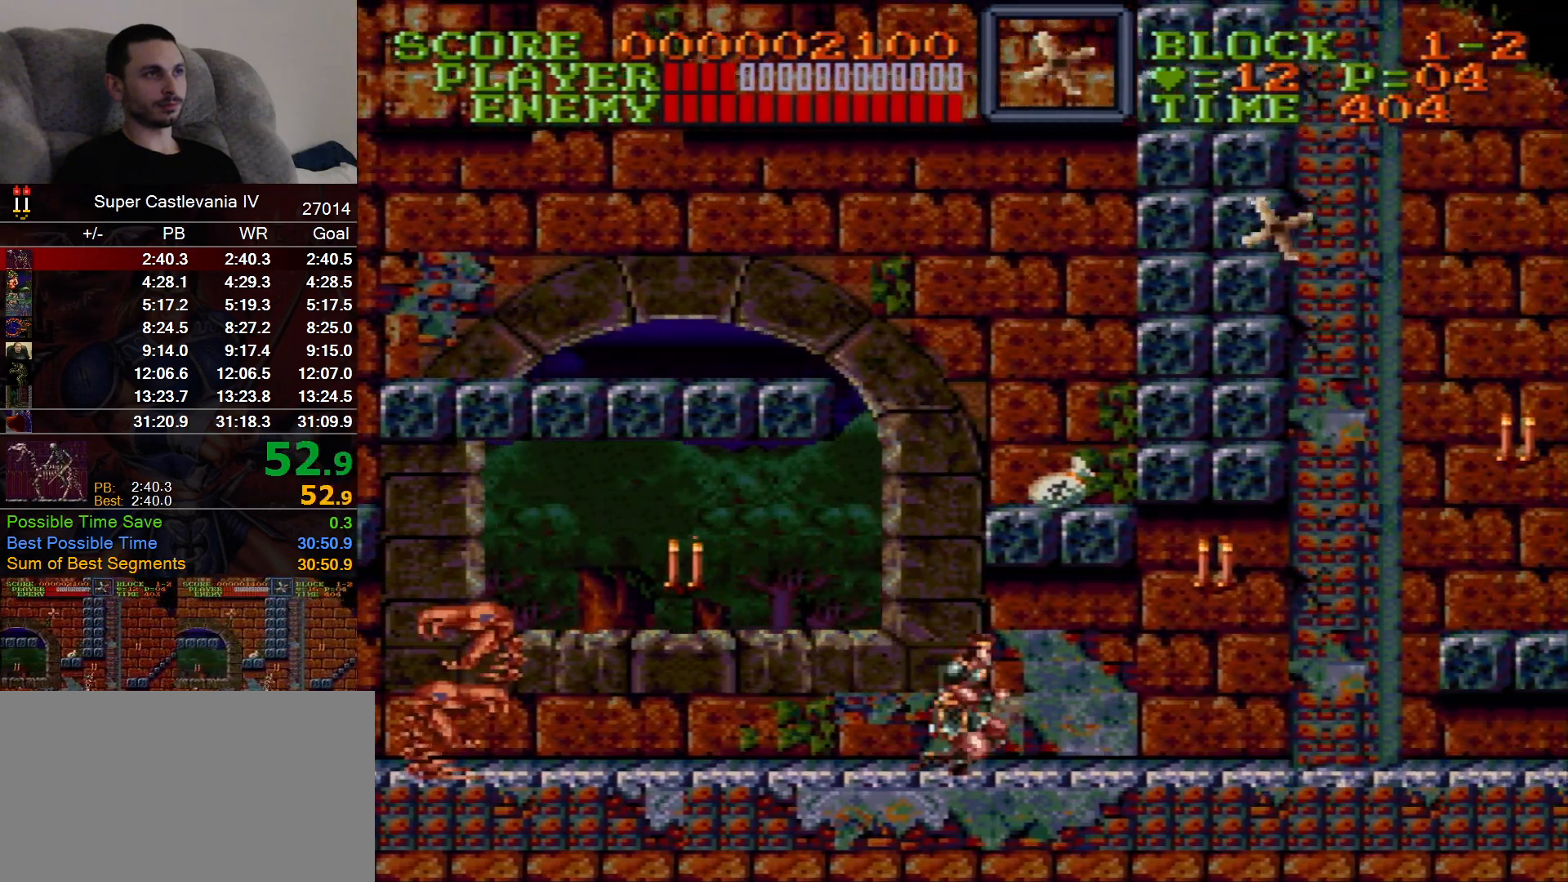
{"dt_ms": 500, "buttons": ["DPAD_RIGHT"], "events": []}
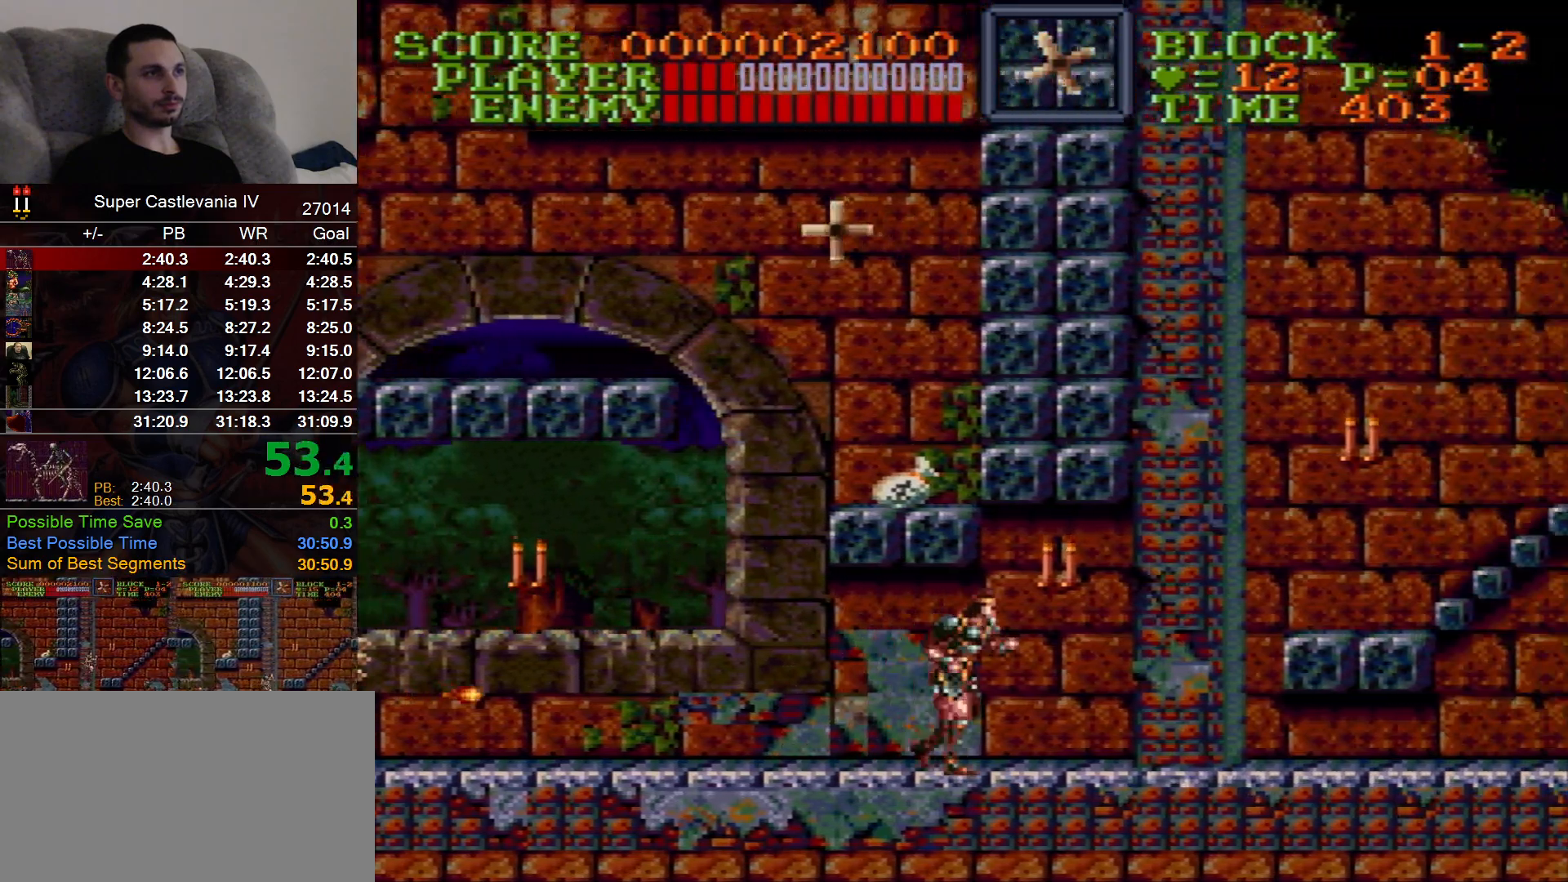
{"dt_ms": 500, "buttons": ["DPAD_RIGHT"], "events": []}
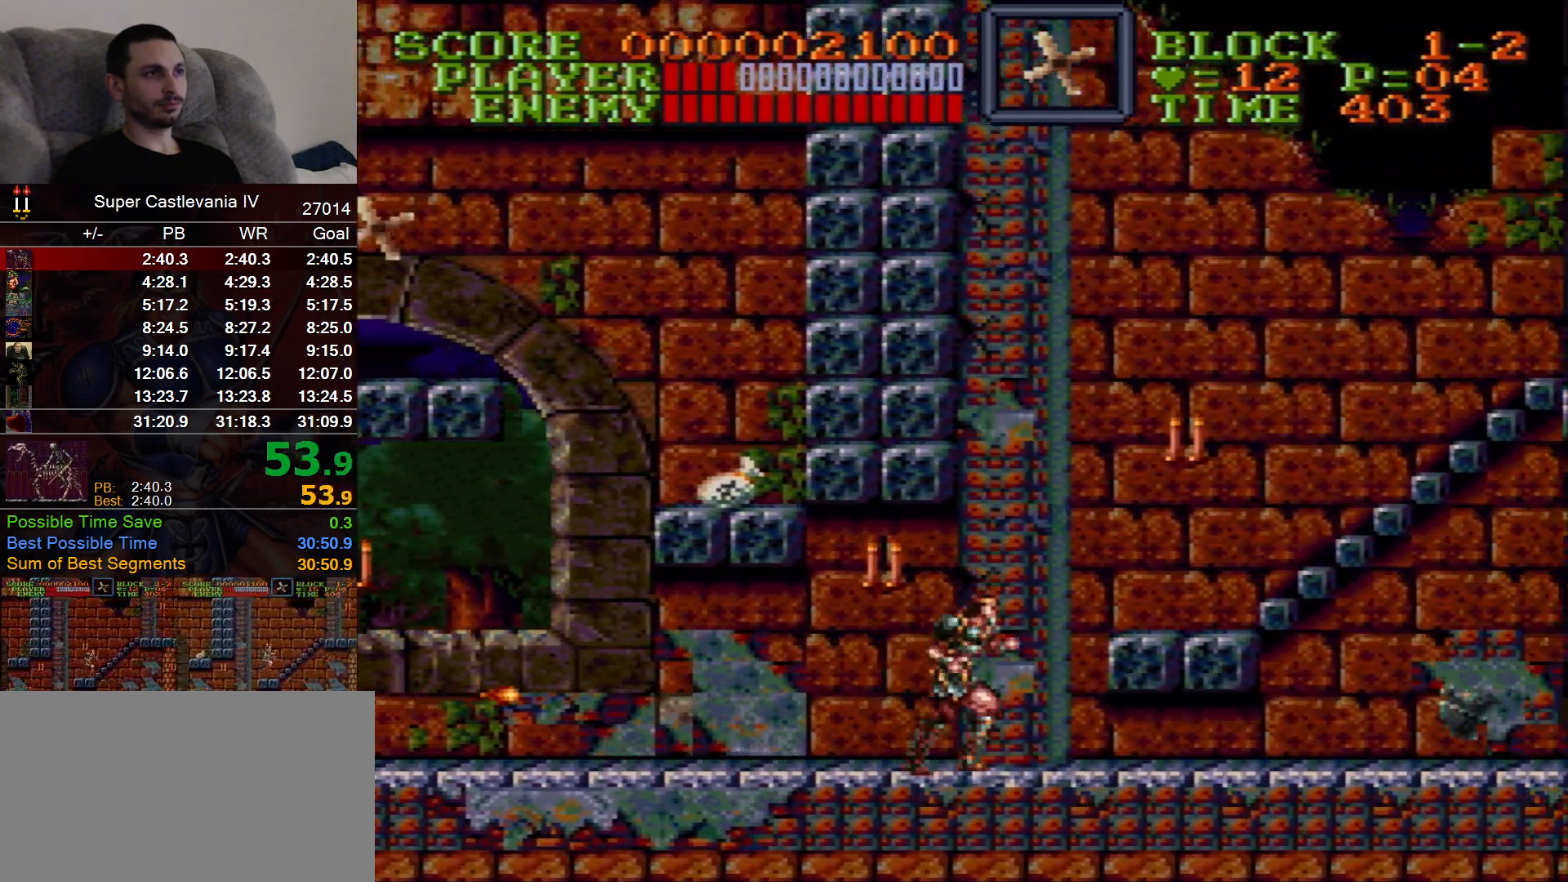
{"dt_ms": 500, "buttons": ["DPAD_RIGHT"], "events": [[67, "B", "down"], [133, "B", "up"]]}
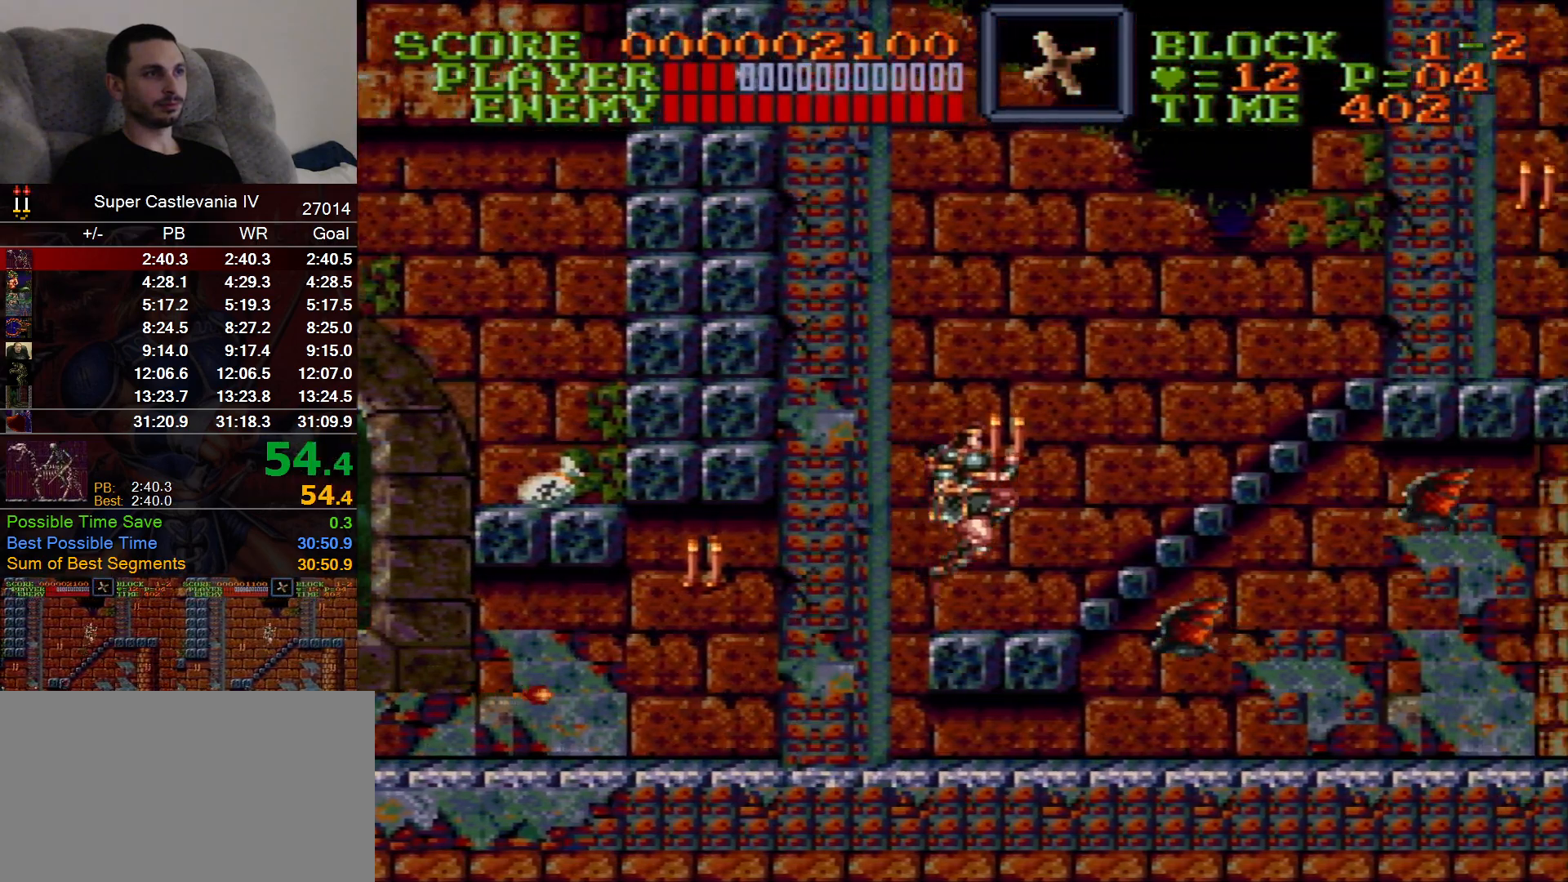
{"dt_ms": 500, "buttons": ["DPAD_UP", "DPAD_RIGHT"], "events": [[283, "B", "down"], [333, "DPAD_UP", "down"], [383, "B", "up"]]}
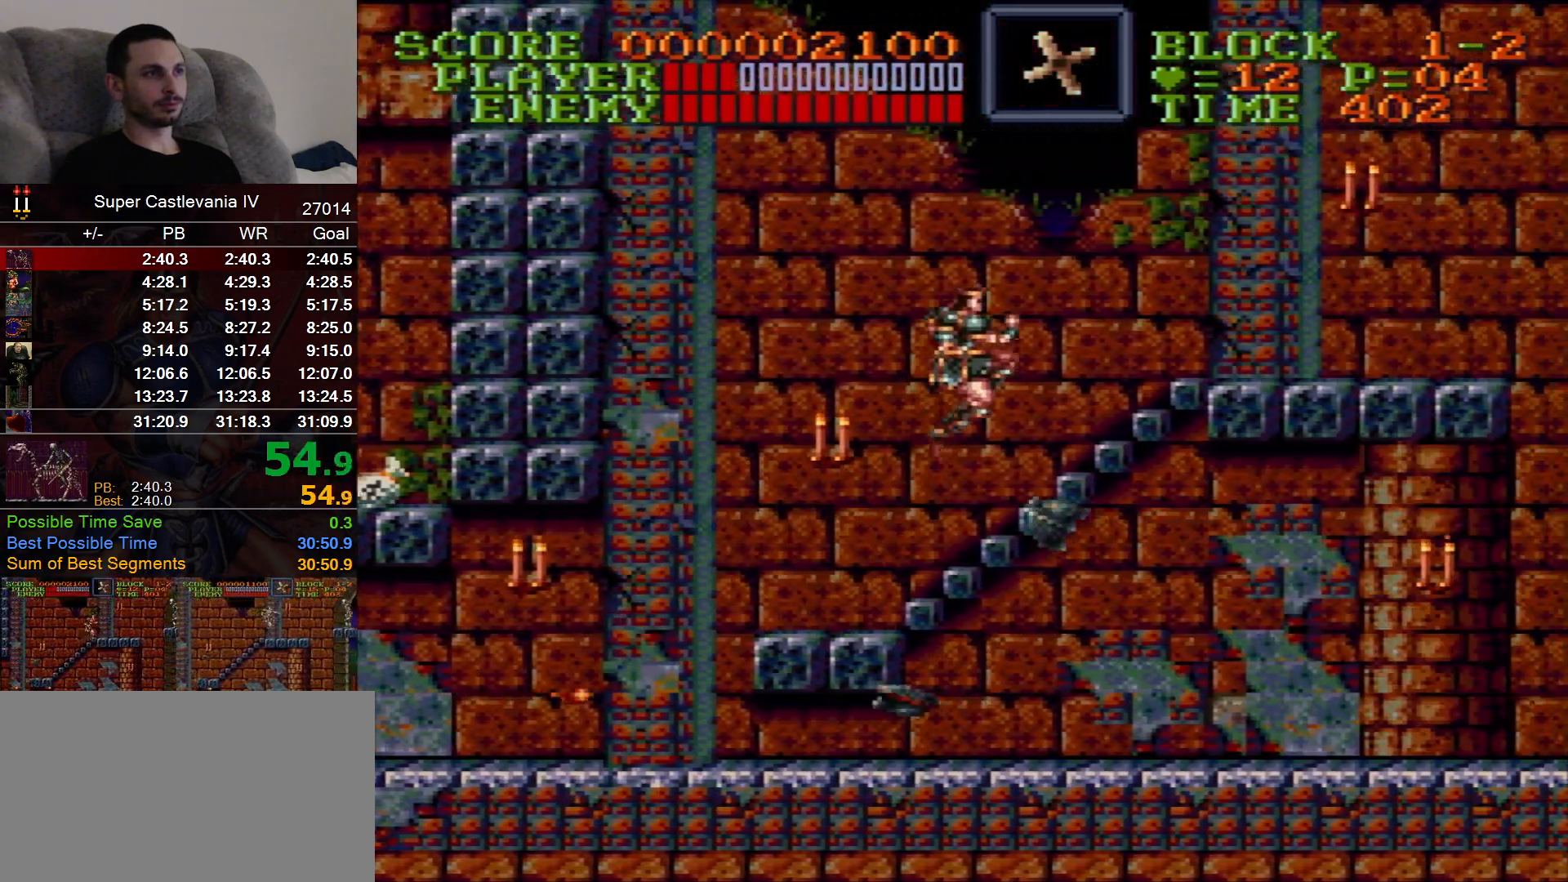
{"dt_ms": 500, "buttons": ["DPAD_UP", "DPAD_RIGHT"], "events": []}
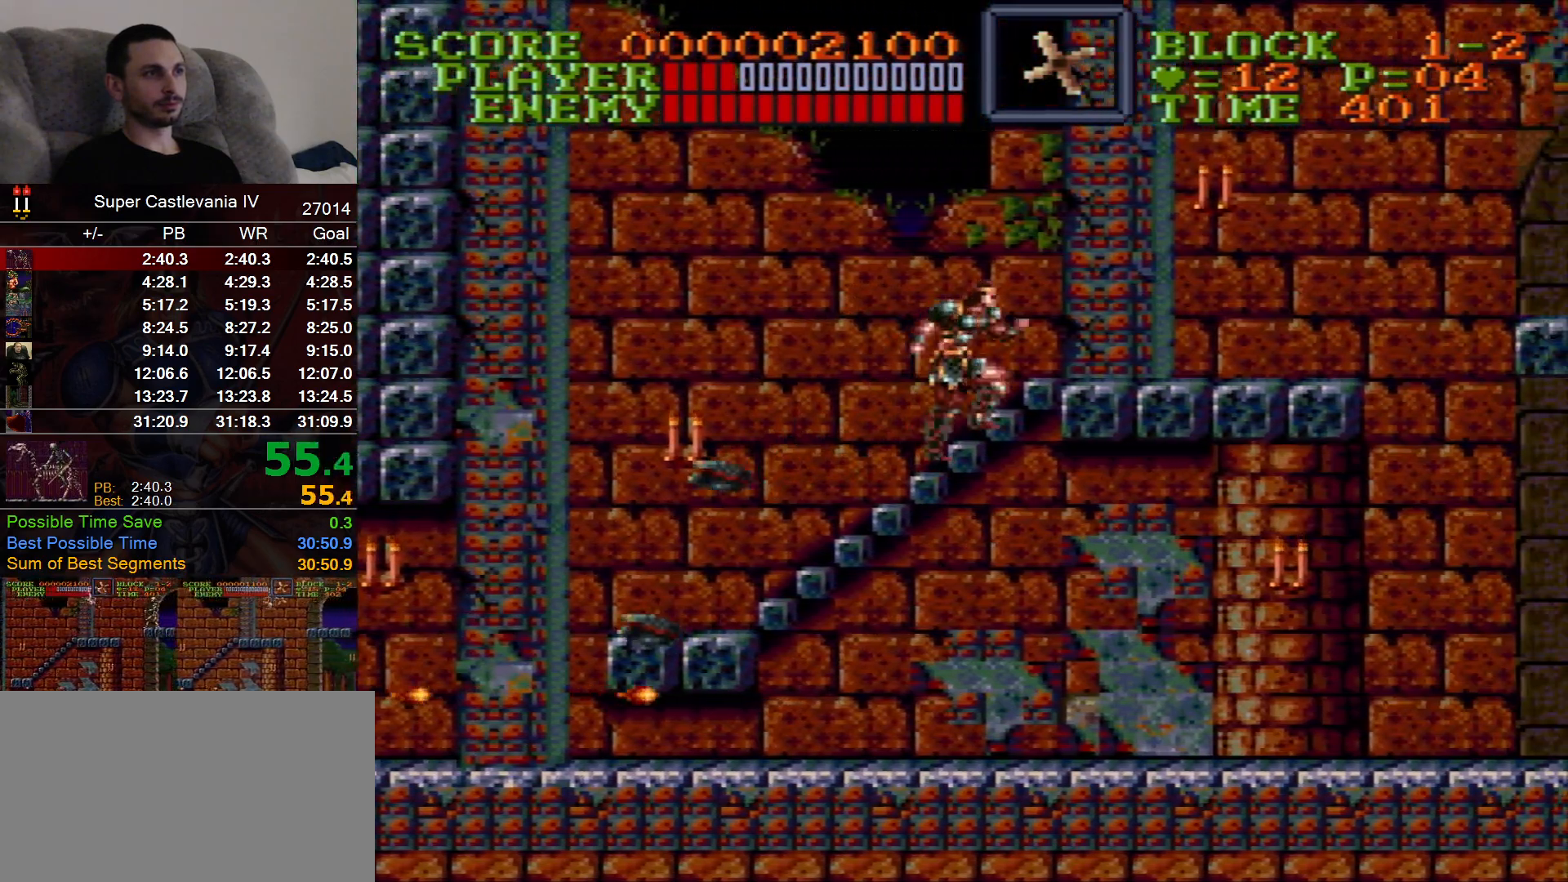
{"dt_ms": 500, "buttons": ["DPAD_UP", "DPAD_RIGHT"], "events": []}
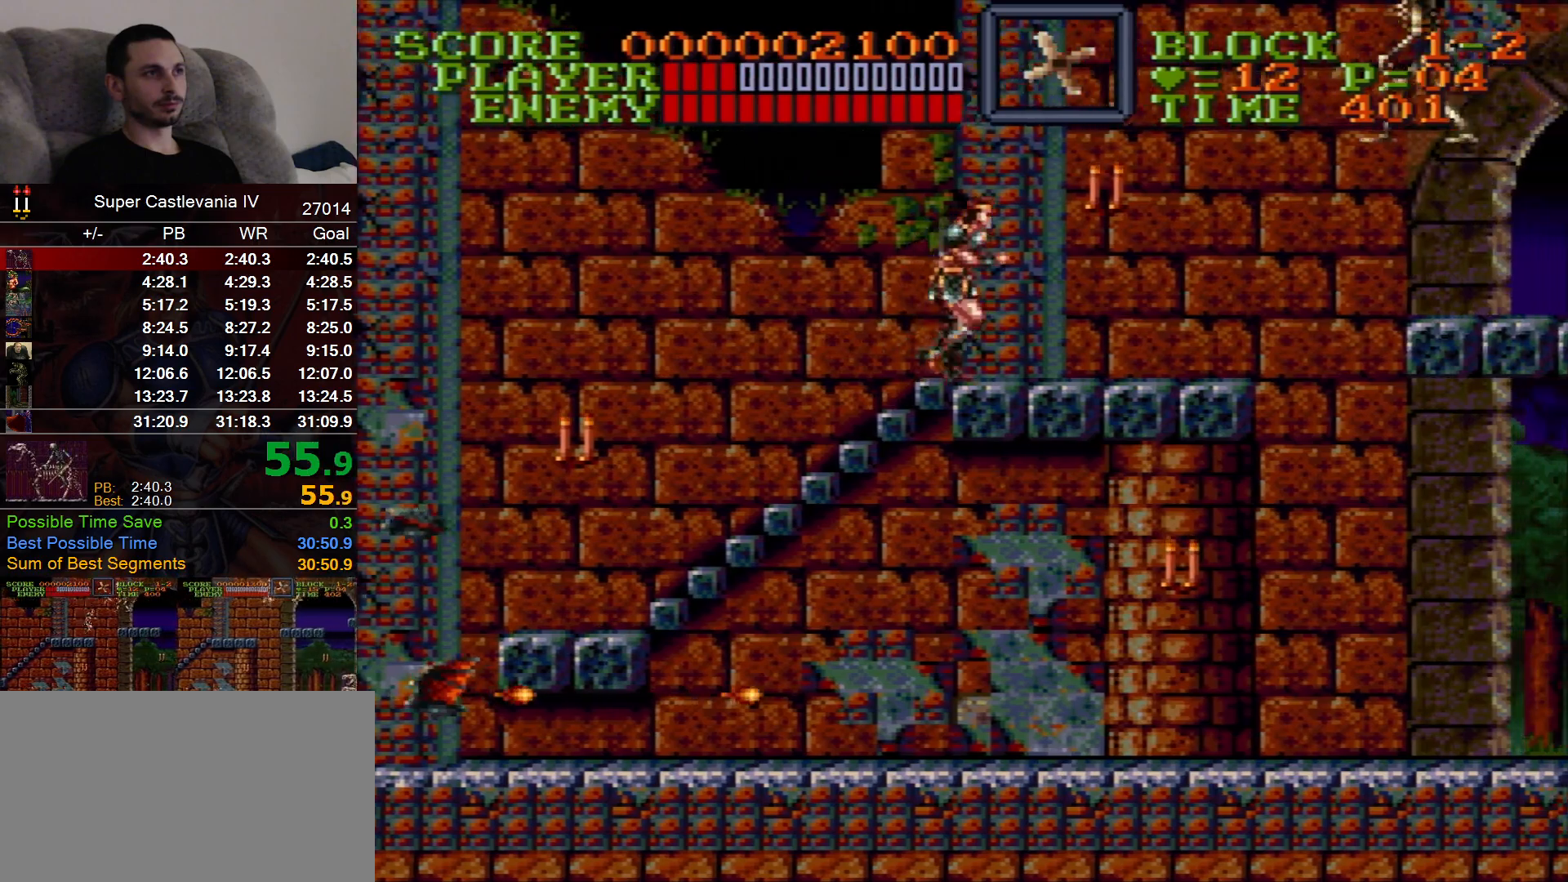
{"dt_ms": 500, "buttons": ["DPAD_RIGHT"], "events": [[17, "B", "down"], [33, "X", "down"], [150, "DPAD_UP", "up"], [167, "B", "up"], [183, "X", "up"]]}
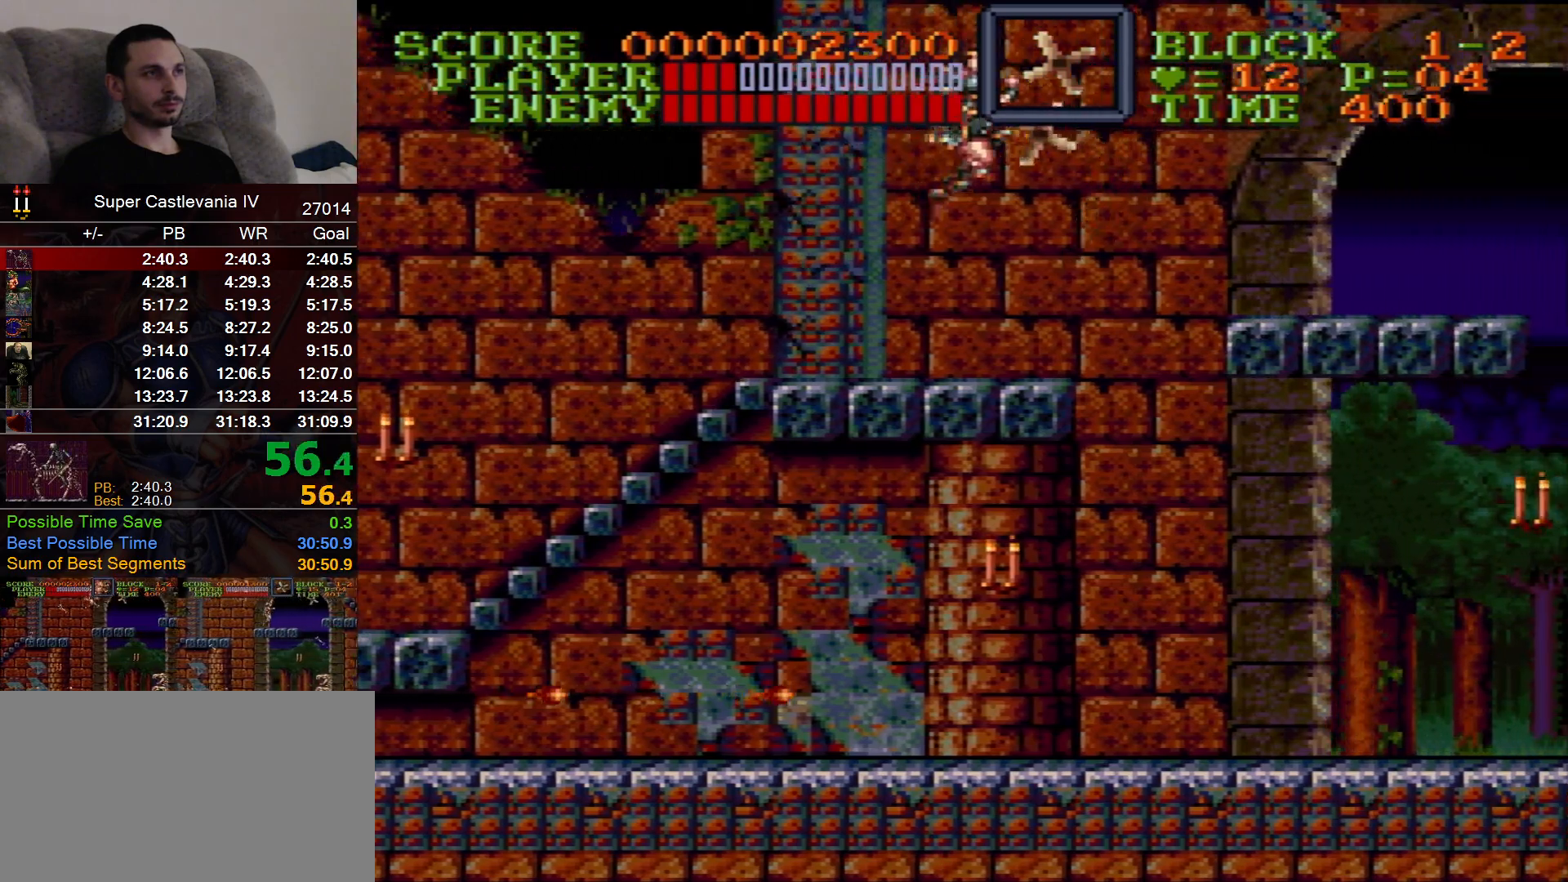
{"dt_ms": 500, "buttons": ["DPAD_RIGHT"], "events": [[200, "B", "down"], [250, "B", "up"]]}
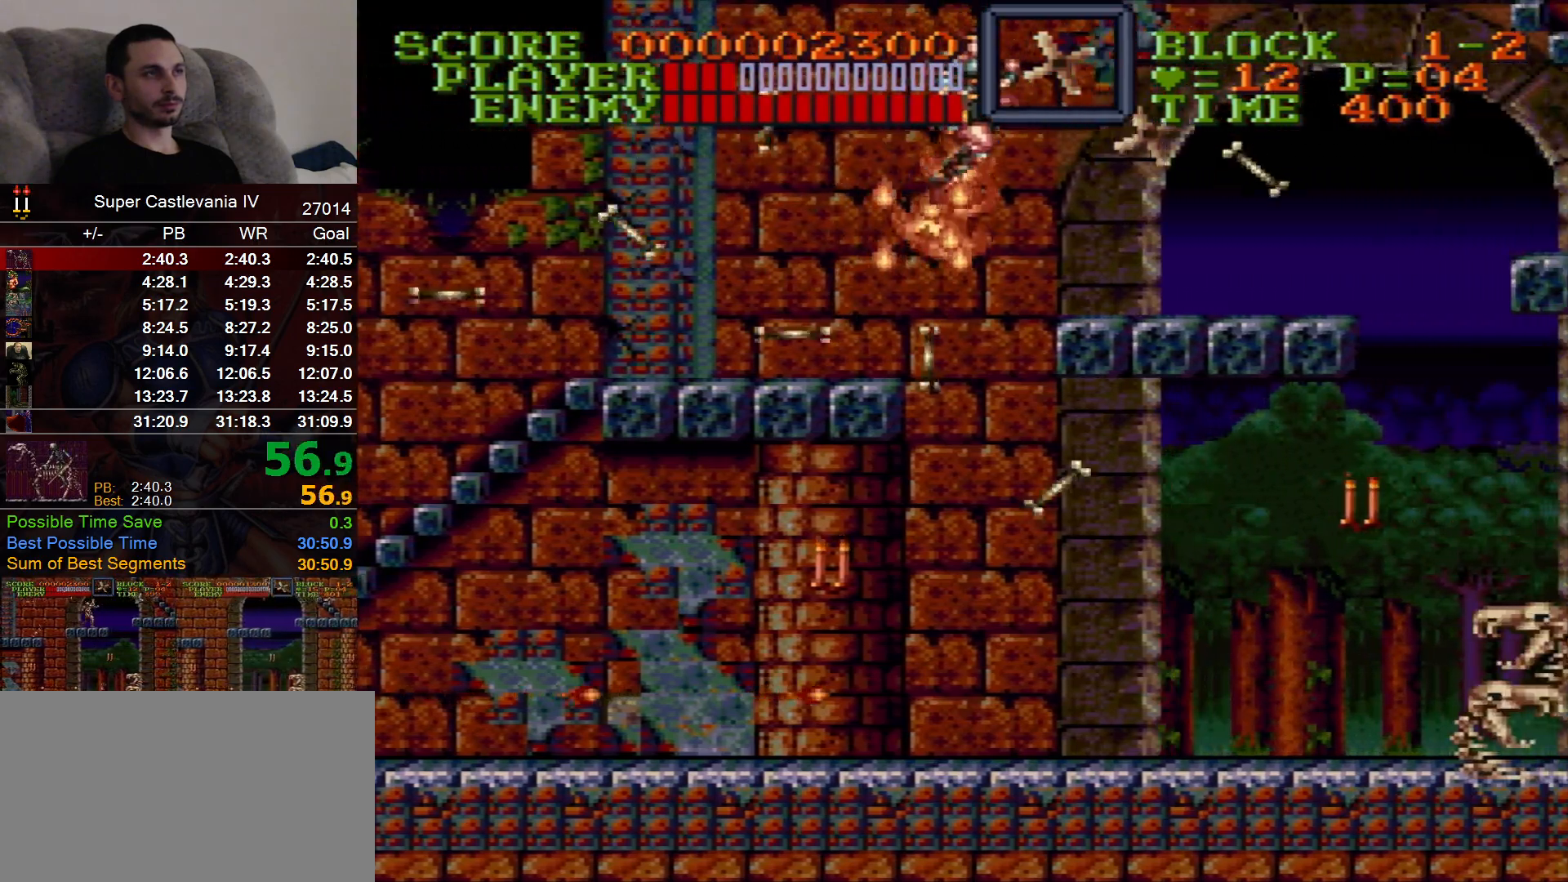
{"dt_ms": 500, "buttons": ["DPAD_RIGHT"], "events": []}
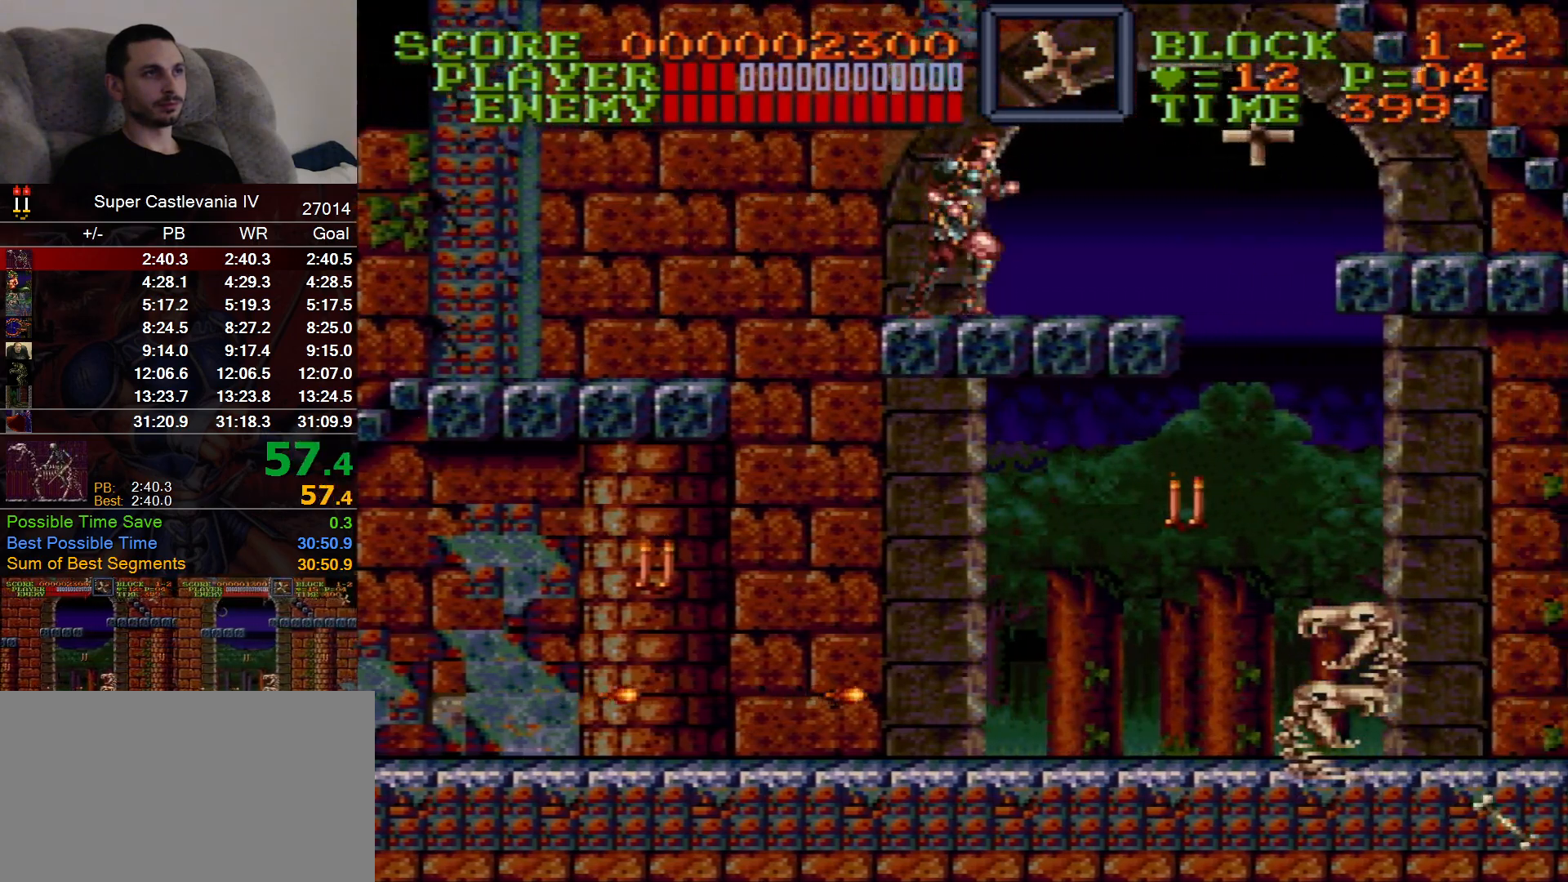
{"dt_ms": 500, "buttons": ["DPAD_RIGHT"], "events": [[317, "B", "down"], [433, "B", "up"]]}
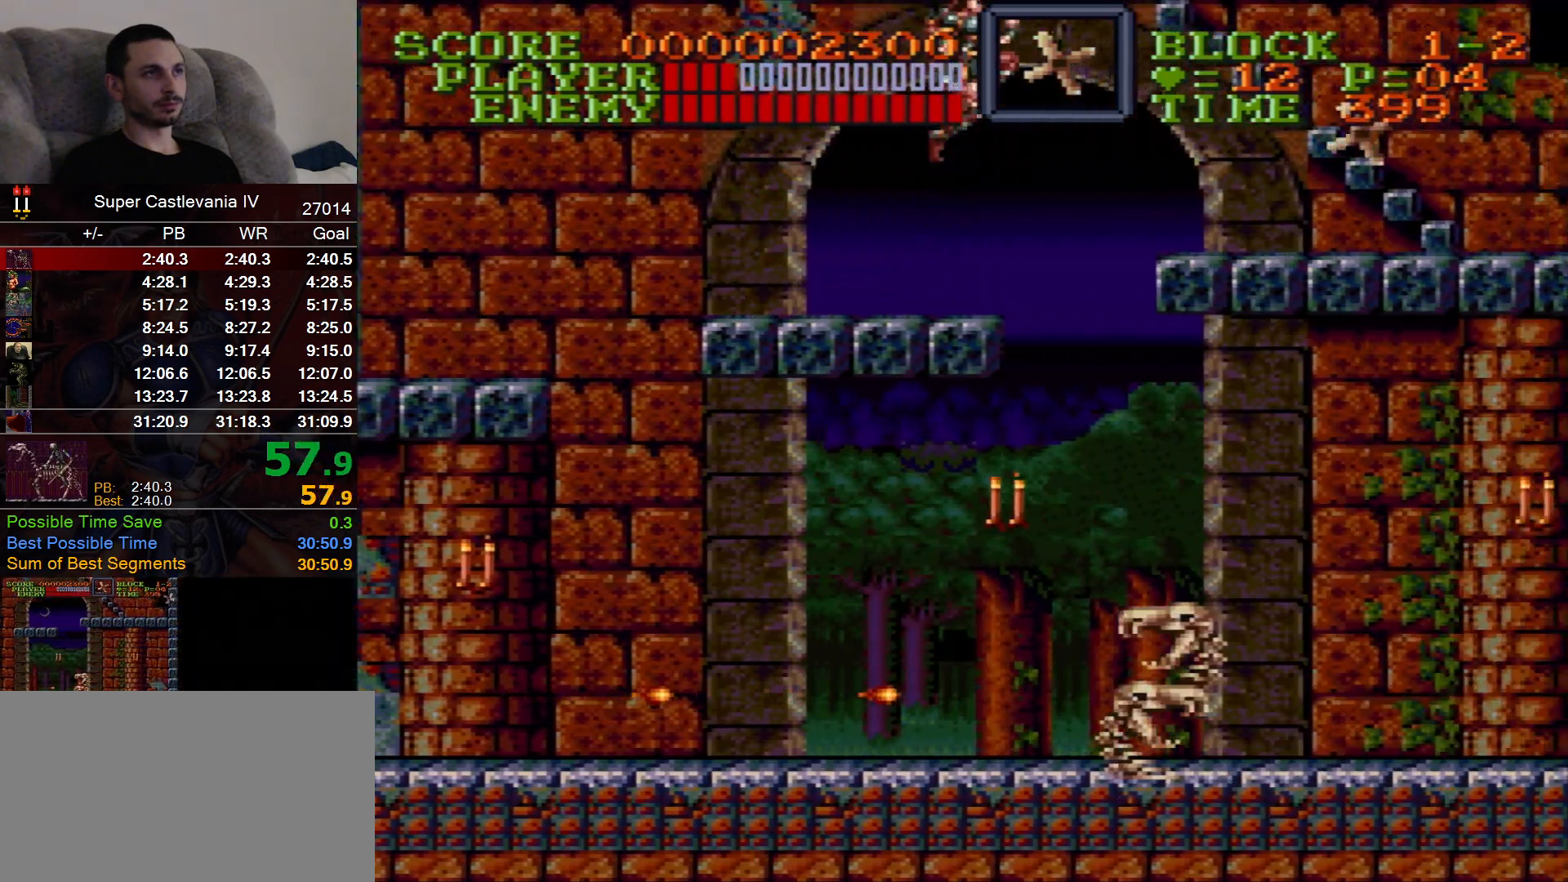
{"dt_ms": 1000, "buttons": [], "events": [[483, "B", "down"], [533, "B", "up"], [533, "DPAD_UP", "down"], [567, "DPAD_RIGHT", "up"], [950, "DPAD_UP", "up"]]}
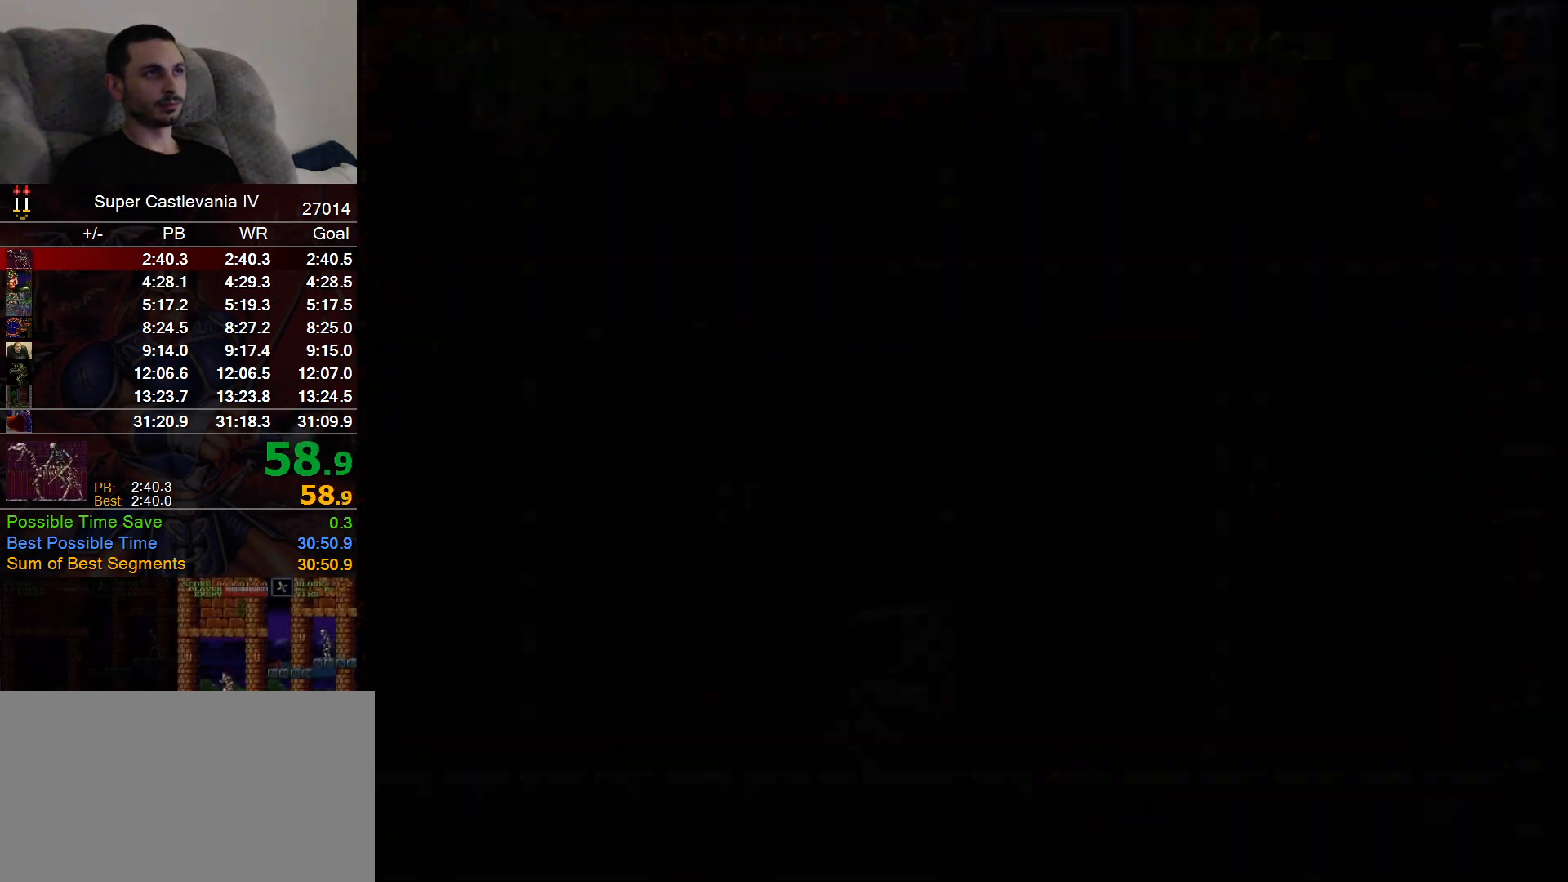
{"dt_ms": 500, "buttons": [], "events": []}
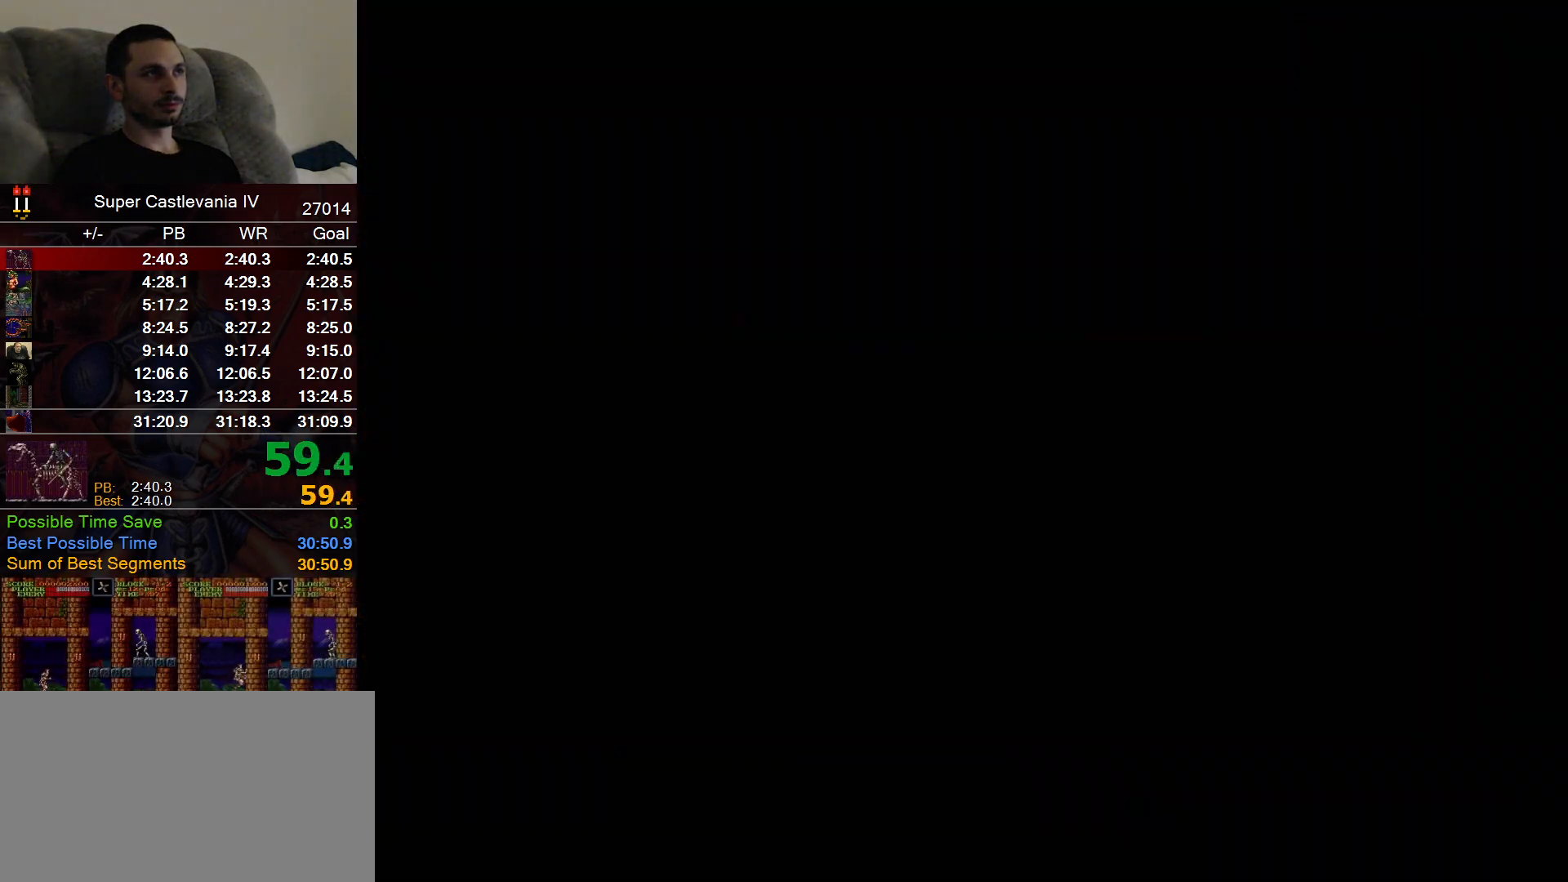
{"dt_ms": 500, "buttons": ["DPAD_UP", "DPAD_RIGHT"], "events": [[133, "DPAD_UP", "down"], [150, "DPAD_RIGHT", "down"]]}
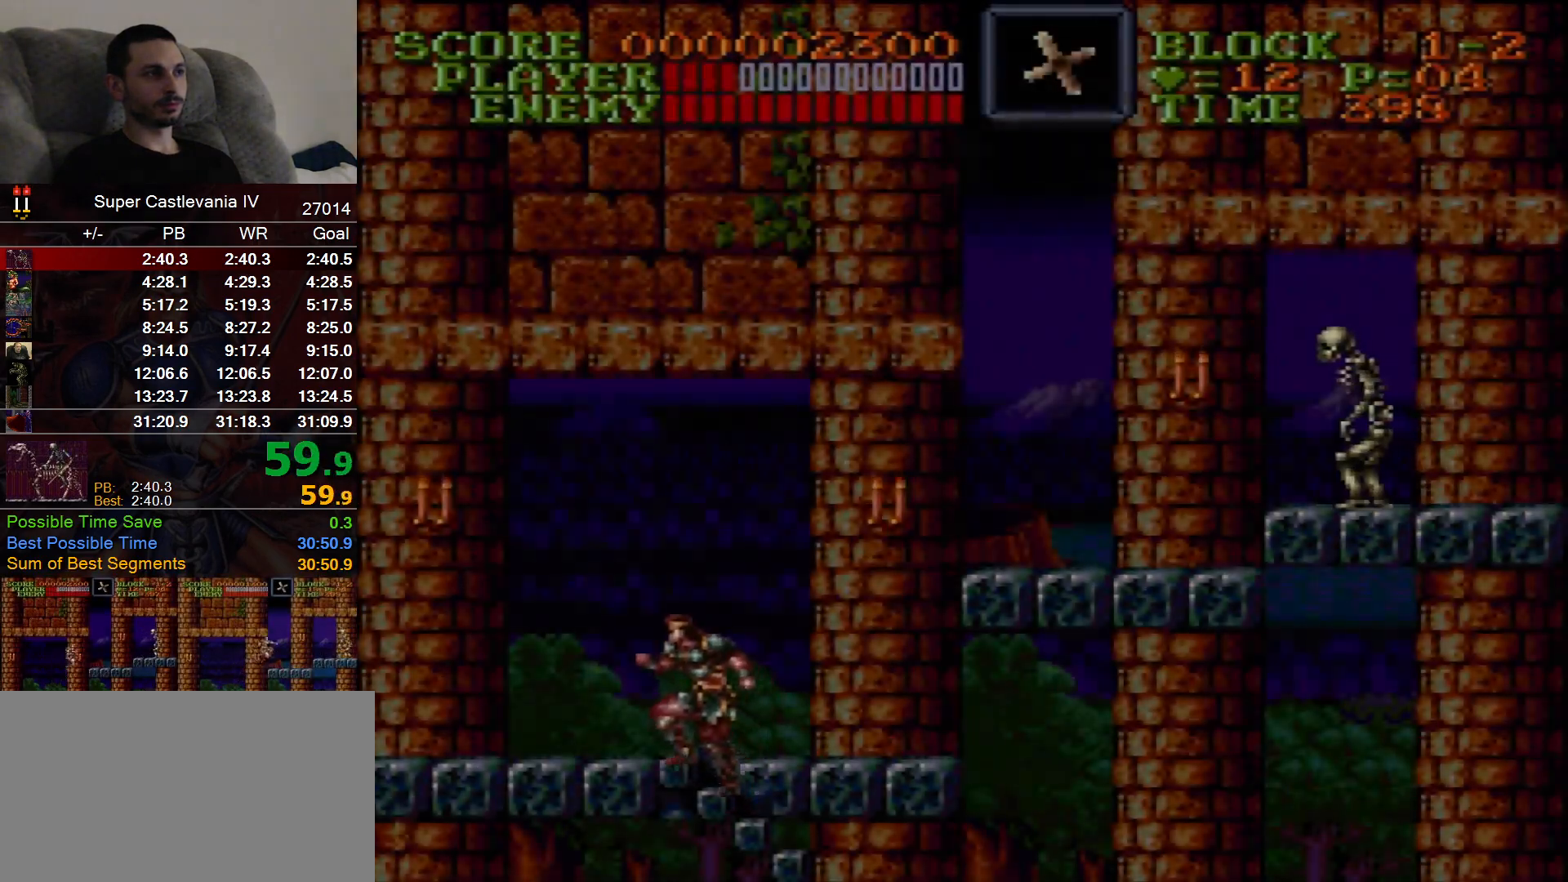
{"dt_ms": 500, "buttons": ["DPAD_RIGHT"], "events": [[283, "DPAD_UP", "up"]]}
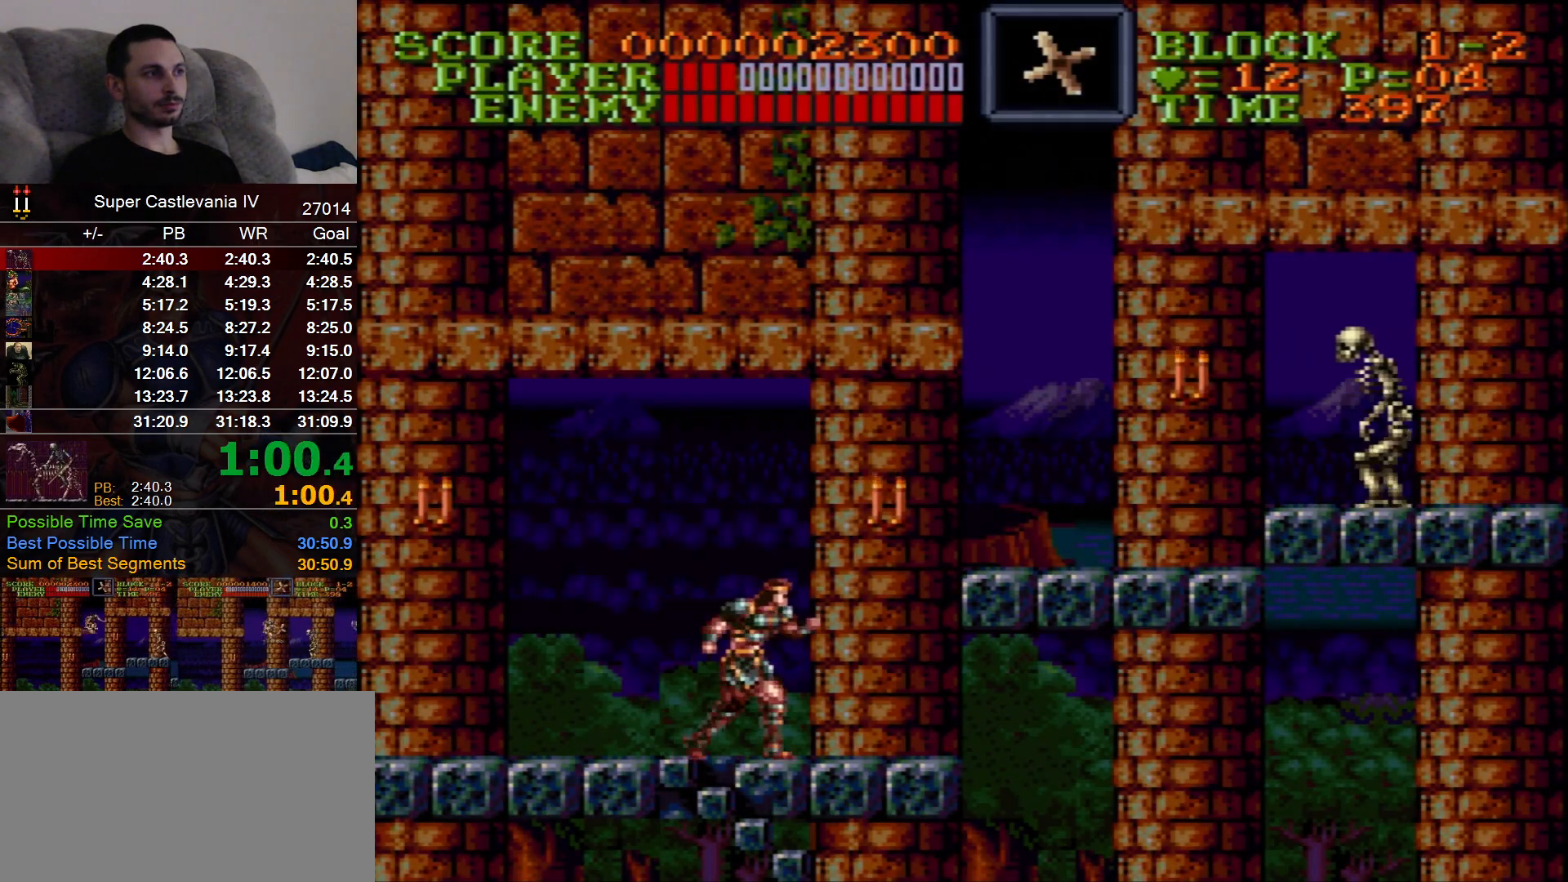
{"dt_ms": 500, "buttons": ["DPAD_RIGHT"], "events": [[17, "B", "down"], [133, "B", "up"]]}
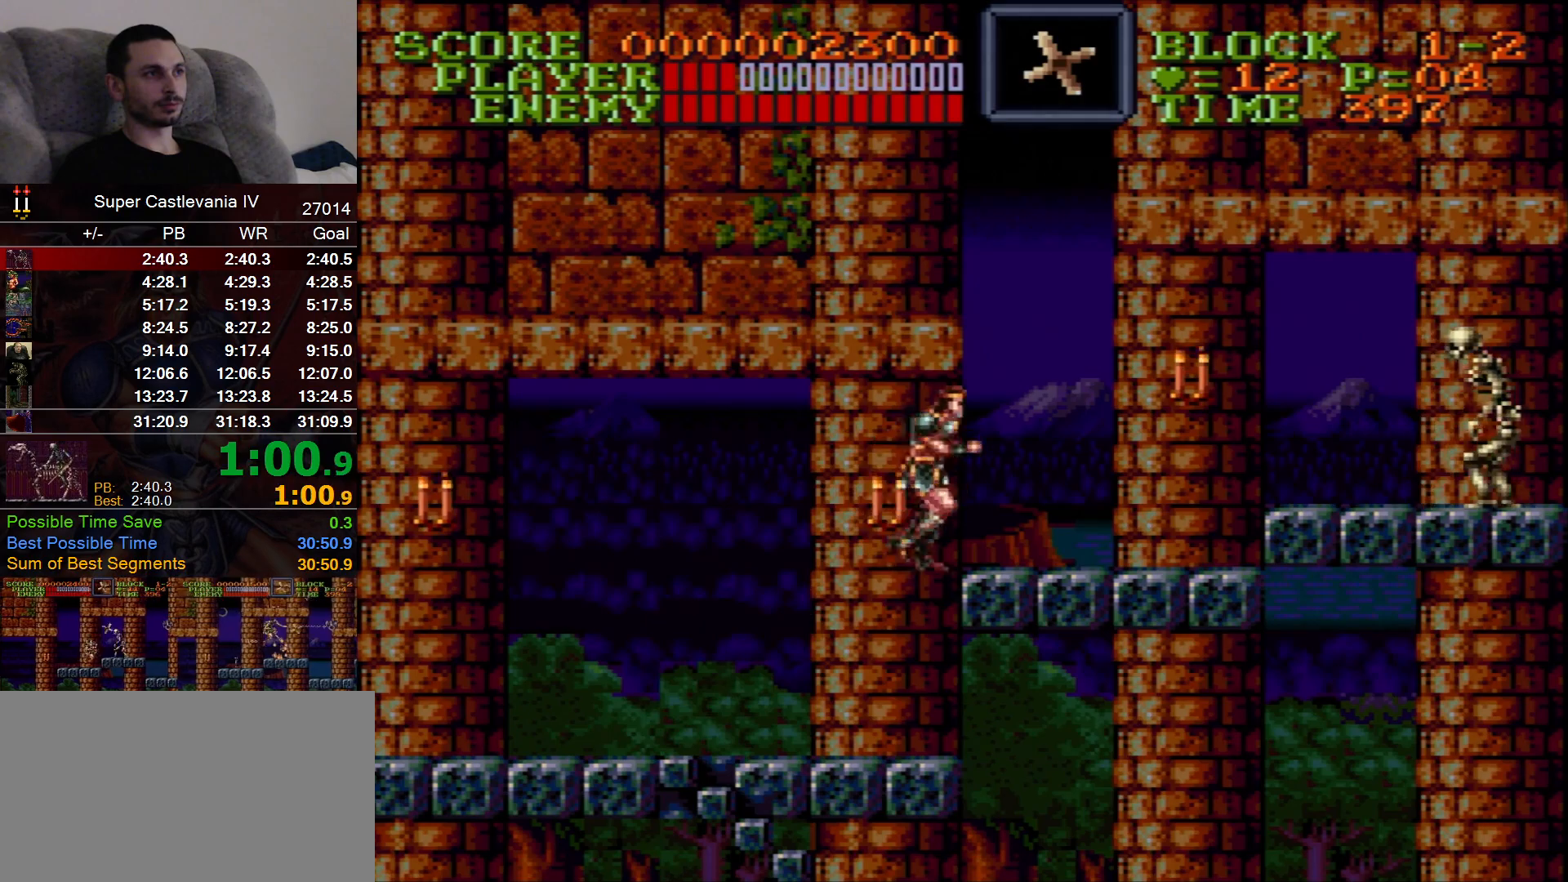
{"dt_ms": 500, "buttons": ["DPAD_RIGHT"]}
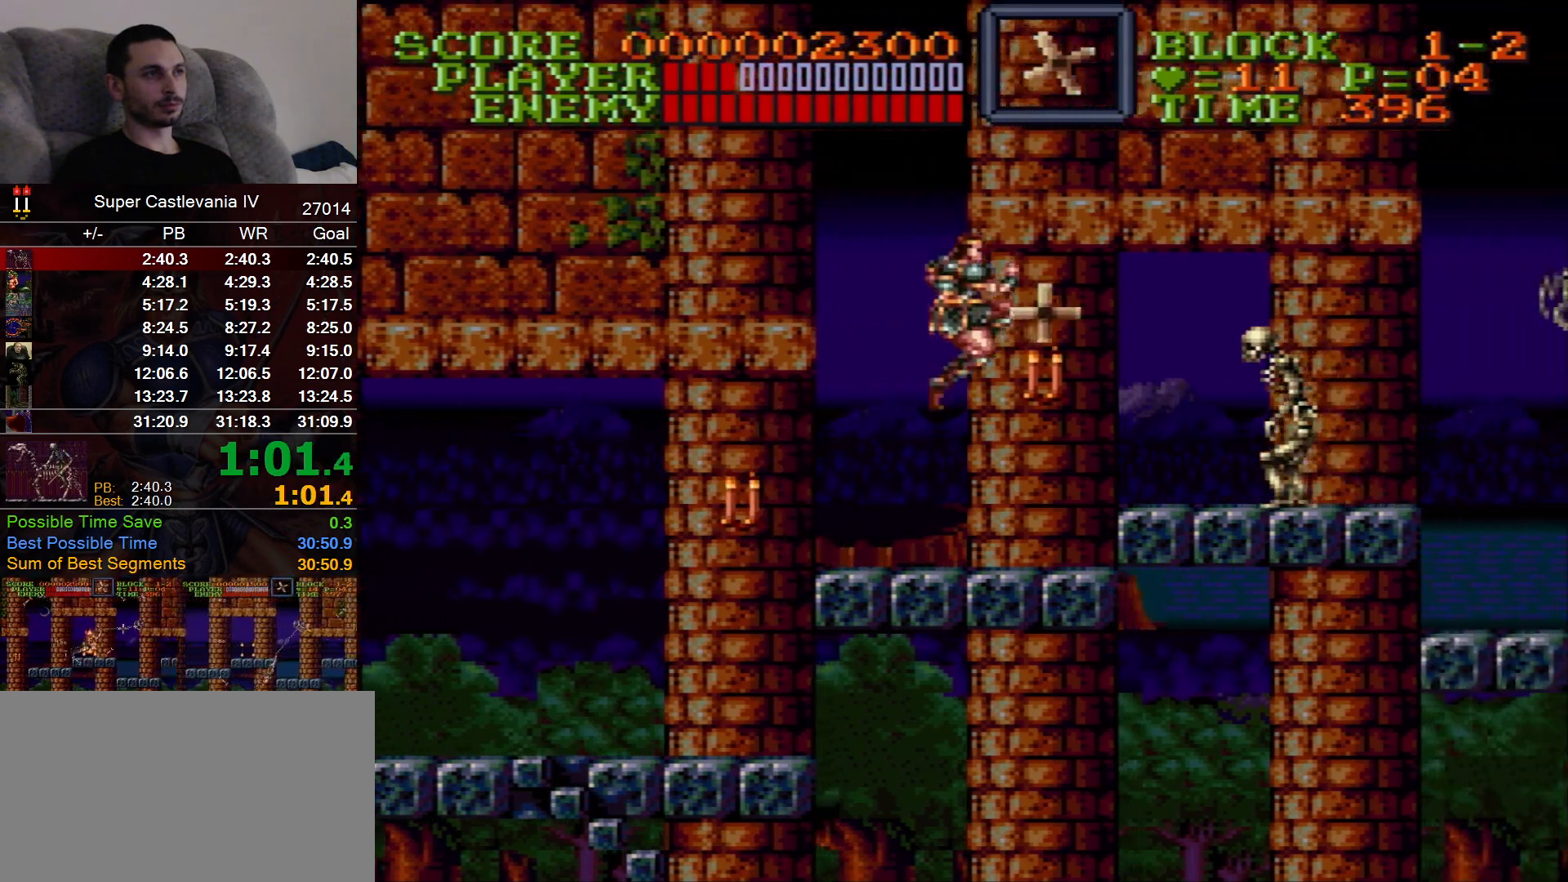
{"dt_ms": 1000, "buttons": ["DPAD_RIGHT"], "events": [[183, "B", "down"], [233, "B", "up"], [500, "A", "down"], [550, "A", "up"]]}
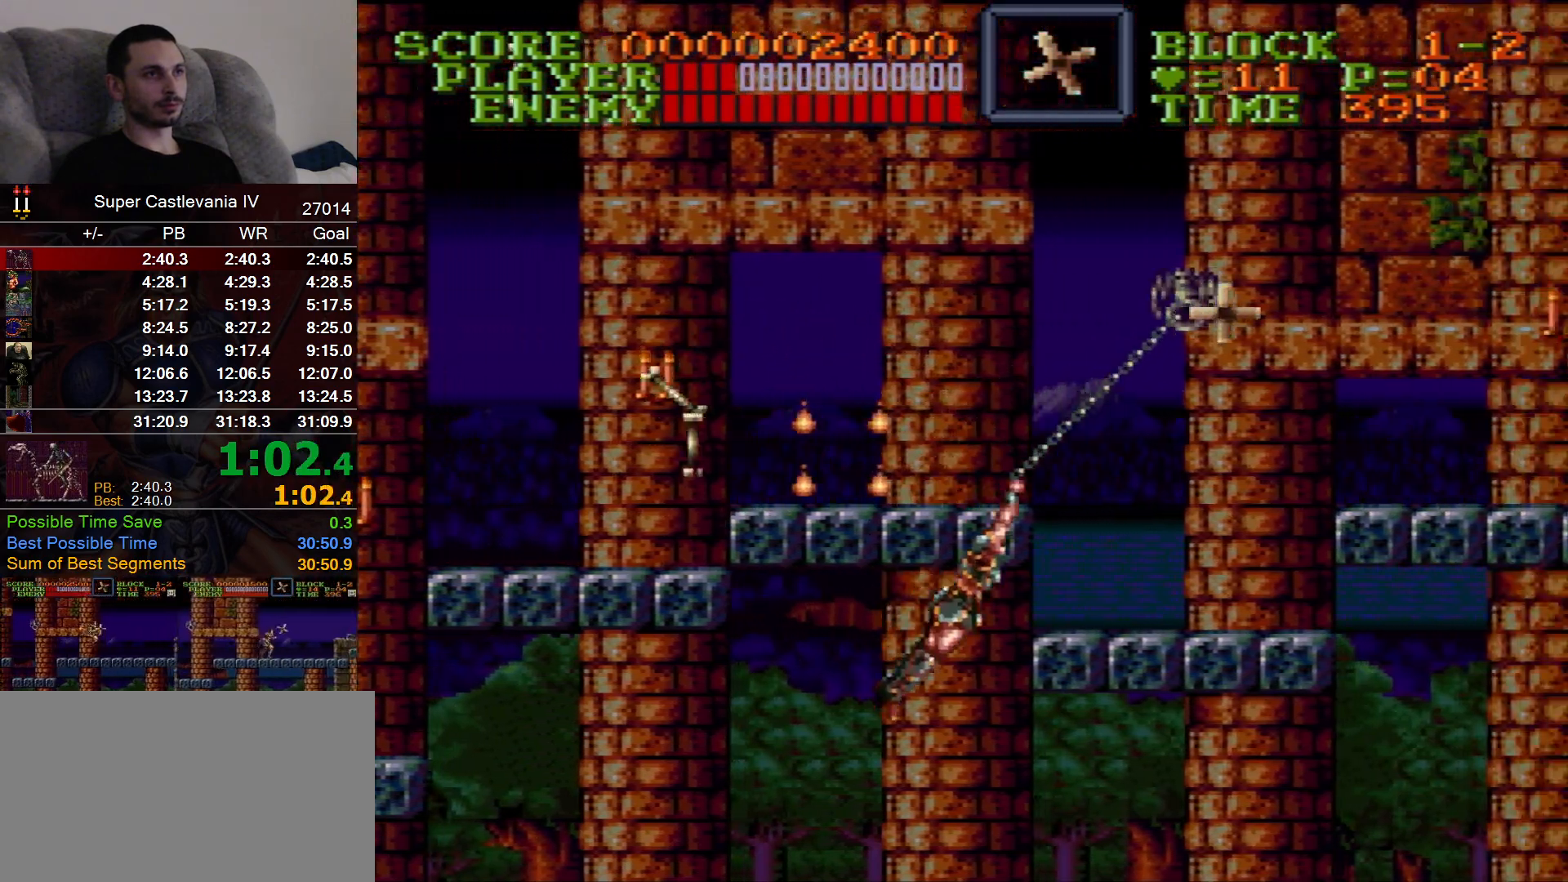
{"dt_ms": 1000, "buttons": ["DPAD_RIGHT"], "events": [[417, "A", "down"], [533, "A", "up"]]}
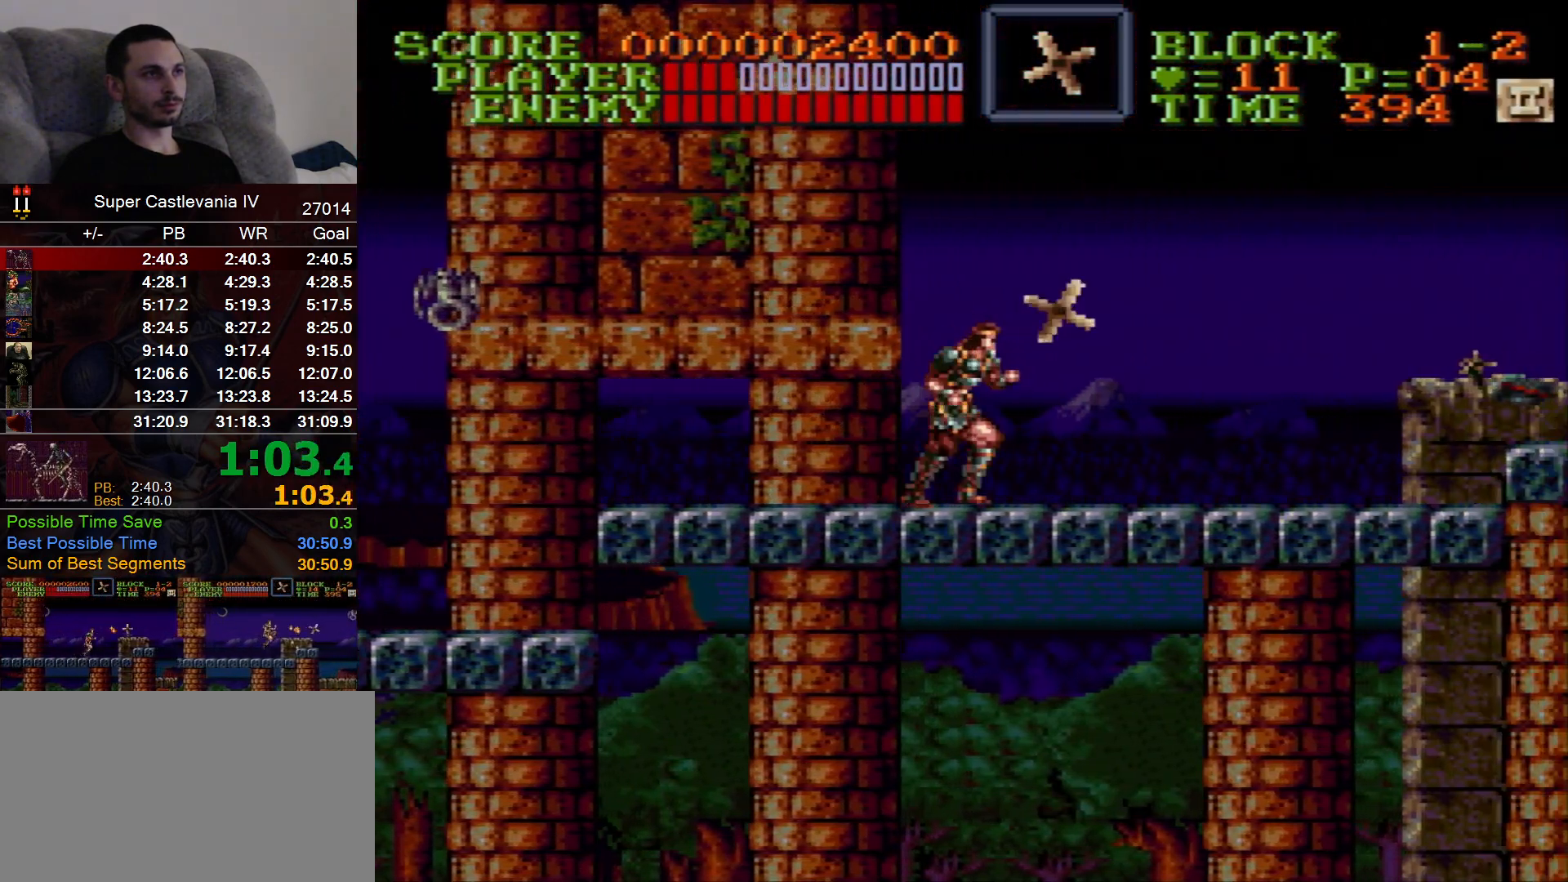
{"dt_ms": 500, "buttons": ["DPAD_RIGHT"], "events": []}
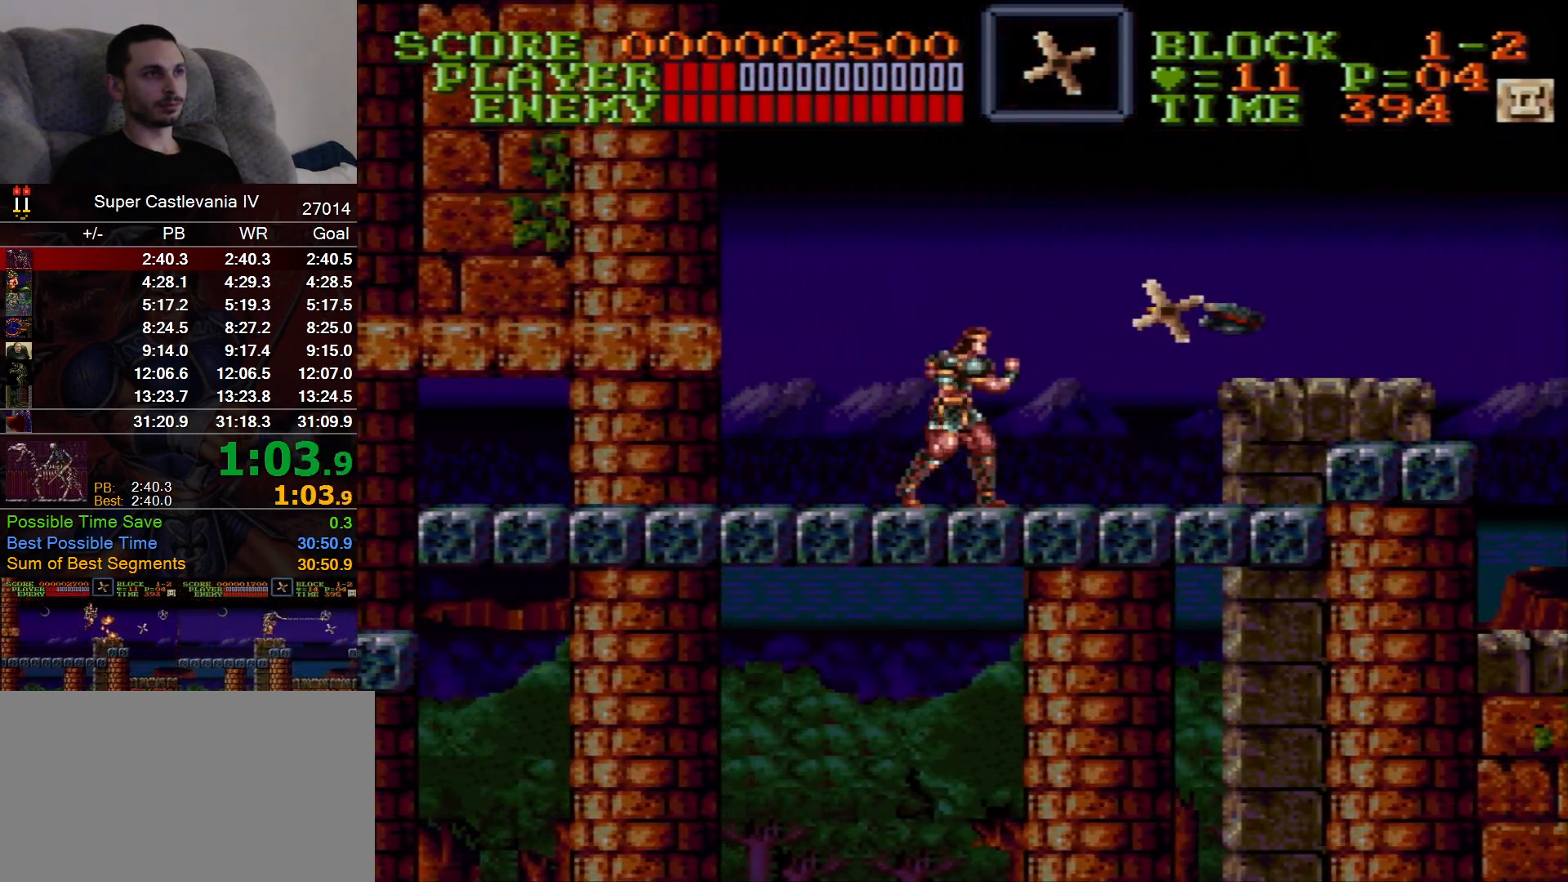
{"dt_ms": 1000, "buttons": ["DPAD_RIGHT"], "events": [[467, "B", "down"], [583, "B", "up"]]}
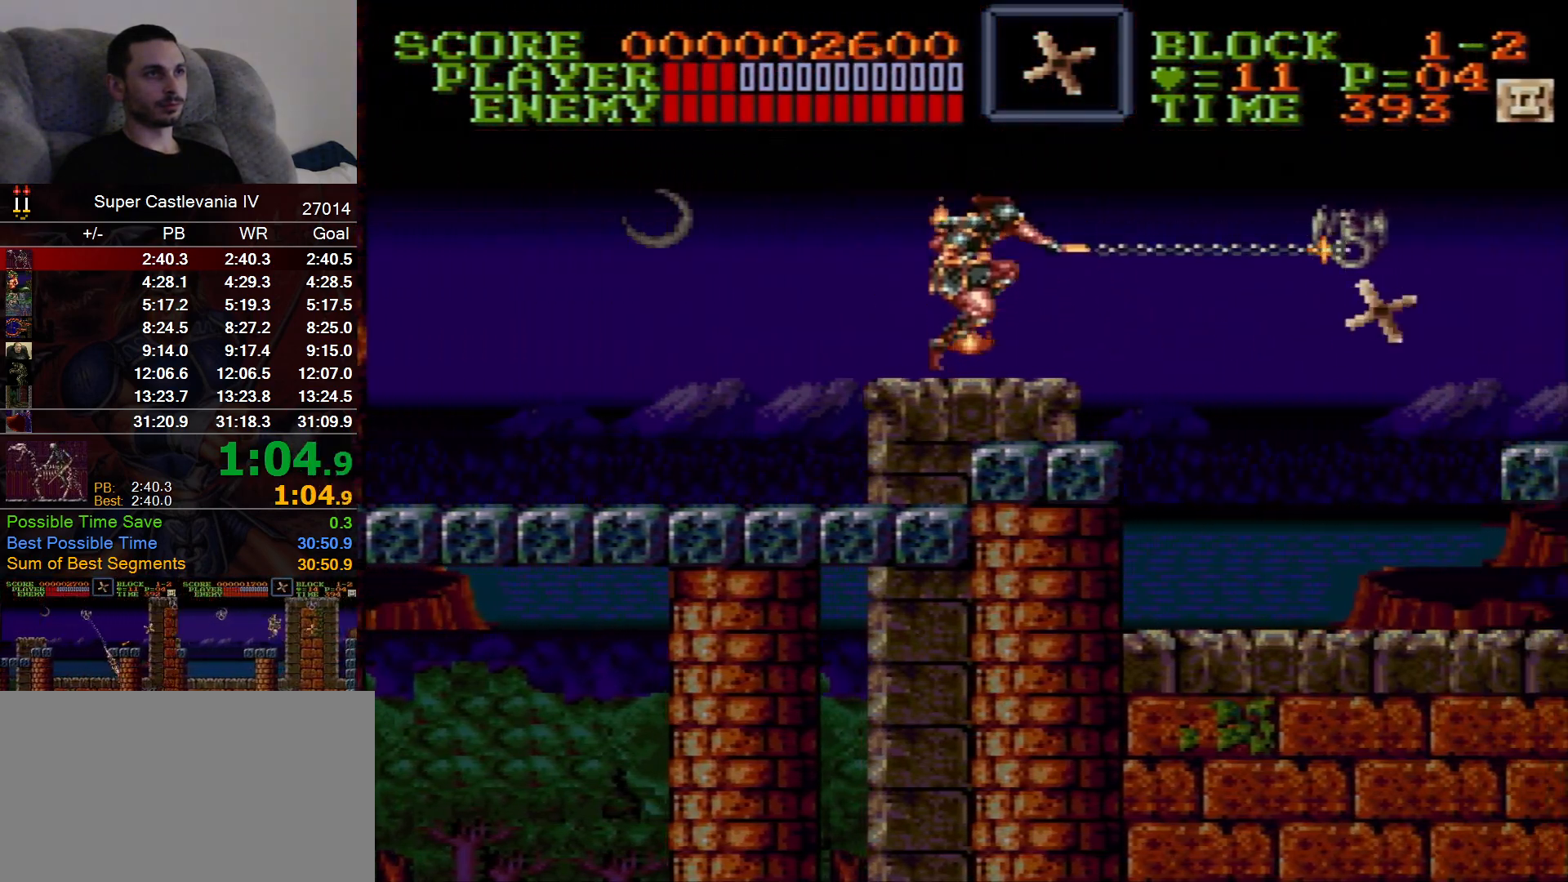
{"dt_ms": 1000, "buttons": ["DPAD_UP", "DPAD_RIGHT"]}